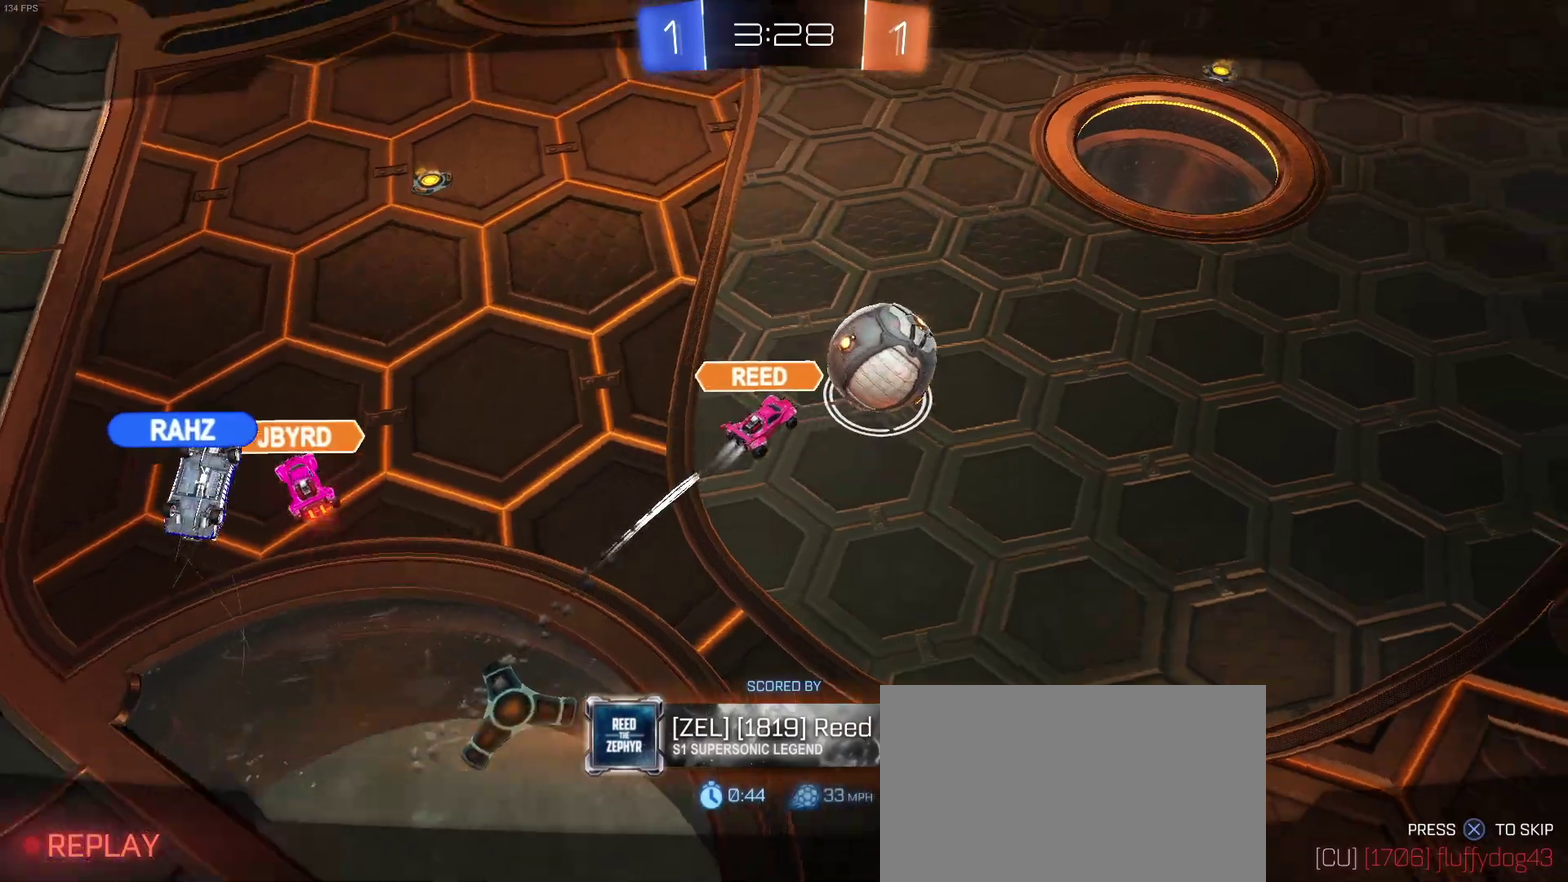
Gameplay with a controller (PlayStation layout); each line is a JSON object with the inputs held at the frame after it. "events" lists button and stick changes between this image and that frame as [ms after this image, input, new state], when the widget could be followed in between. Not read: L1 R1.
{"buttons": [], "left_stick": "center", "right_stick": "center", "events": [[50, "CROSS", "up"]]}
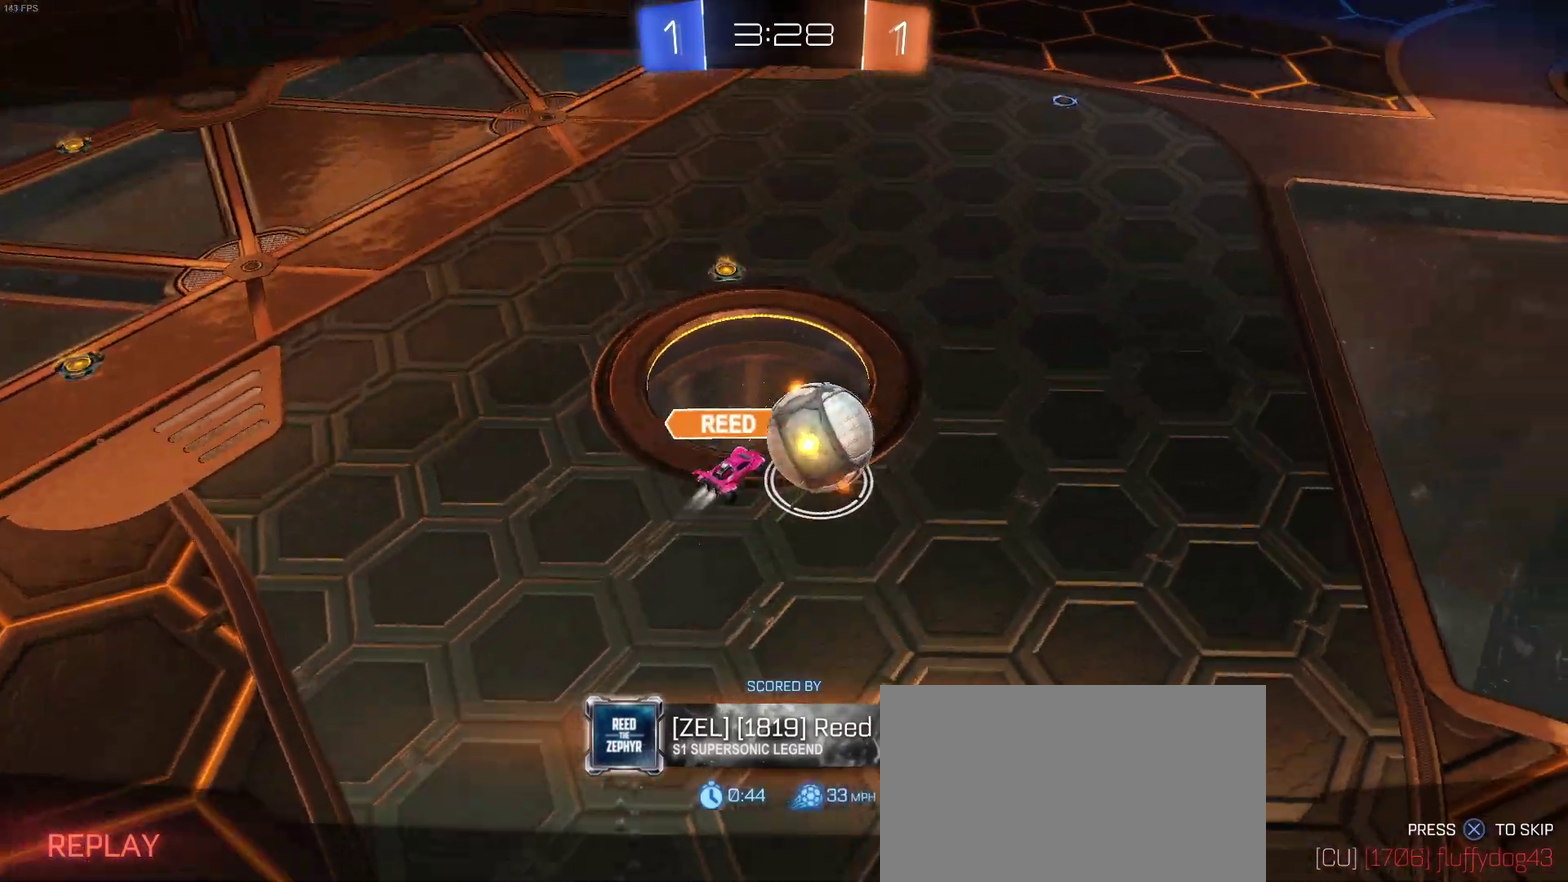
{"buttons": [], "left_stick": "center", "right_stick": "center", "events": []}
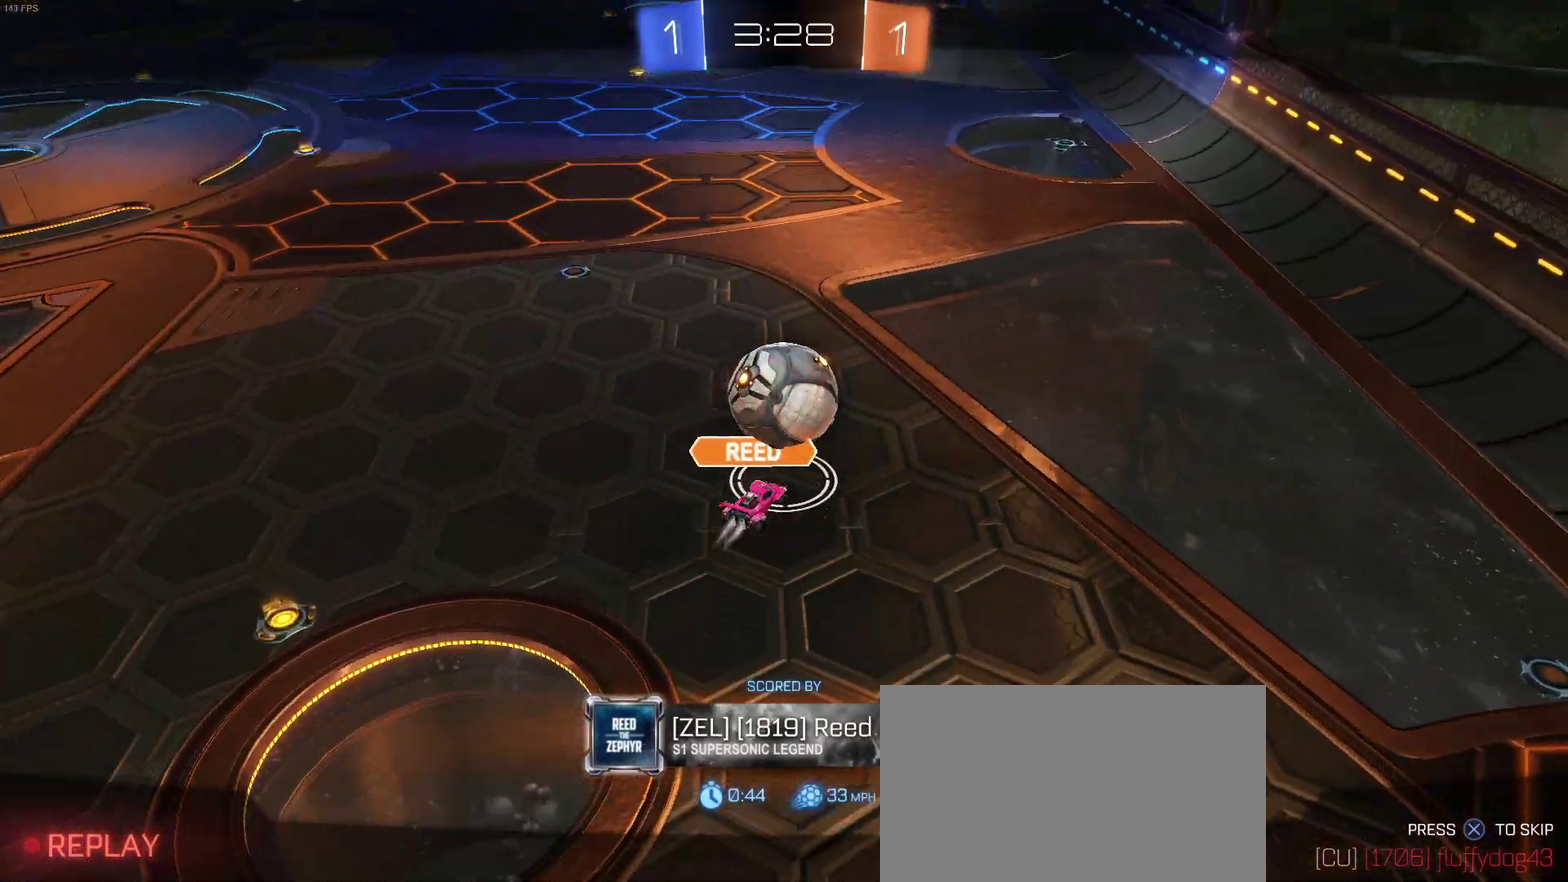
{"buttons": [], "left_stick": "center", "right_stick": "center", "events": []}
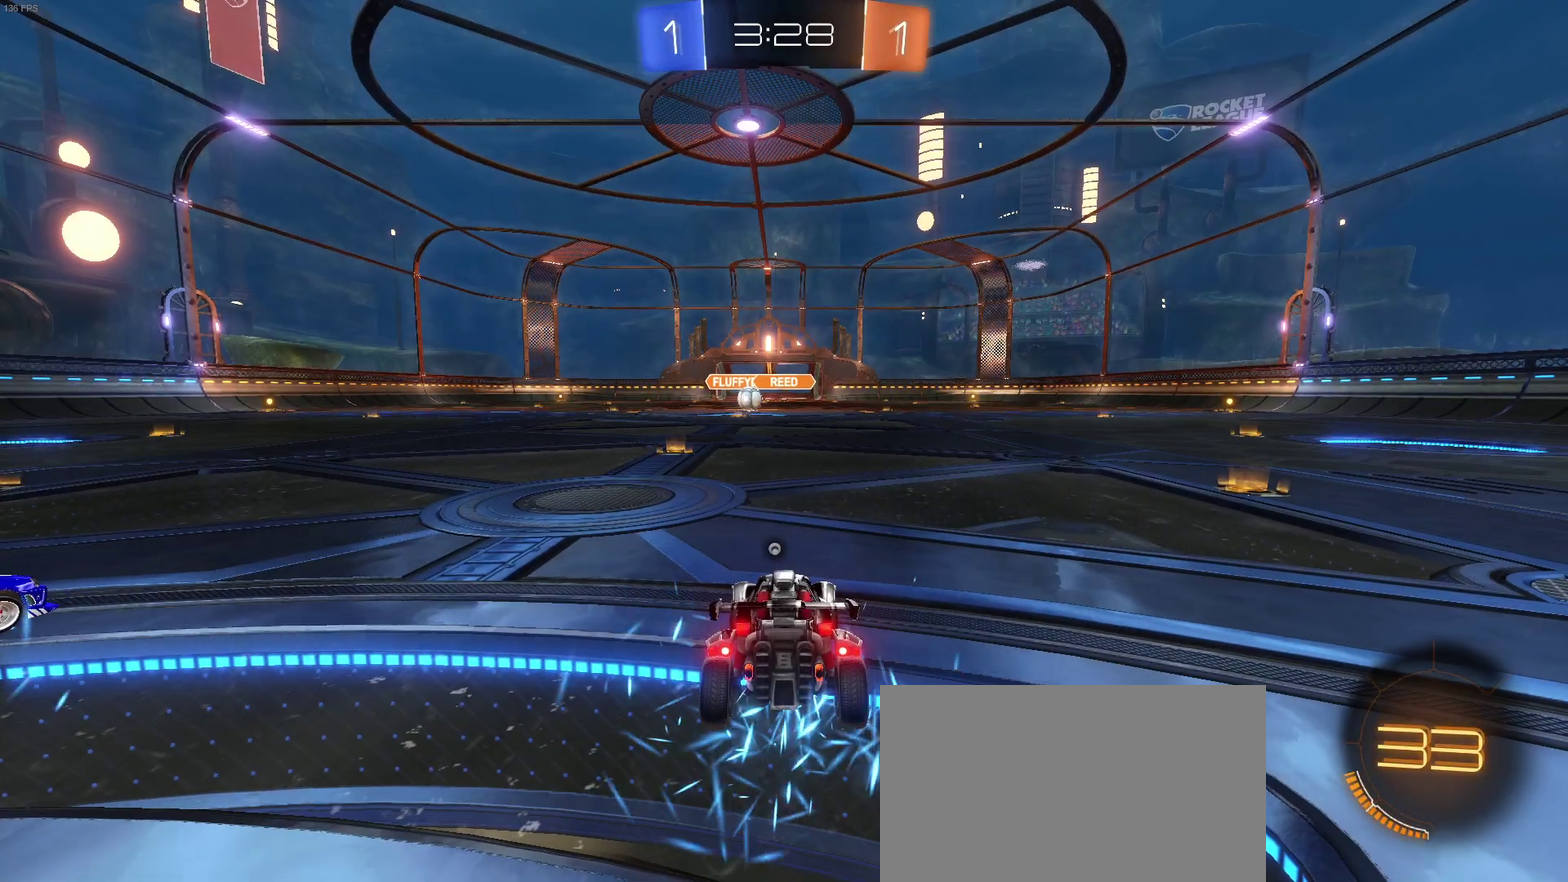
{"buttons": [], "left_stick": "center", "right_stick": "center", "events": [[250, "TRIANGLE", "down"], [350, "TRIANGLE", "up"]]}
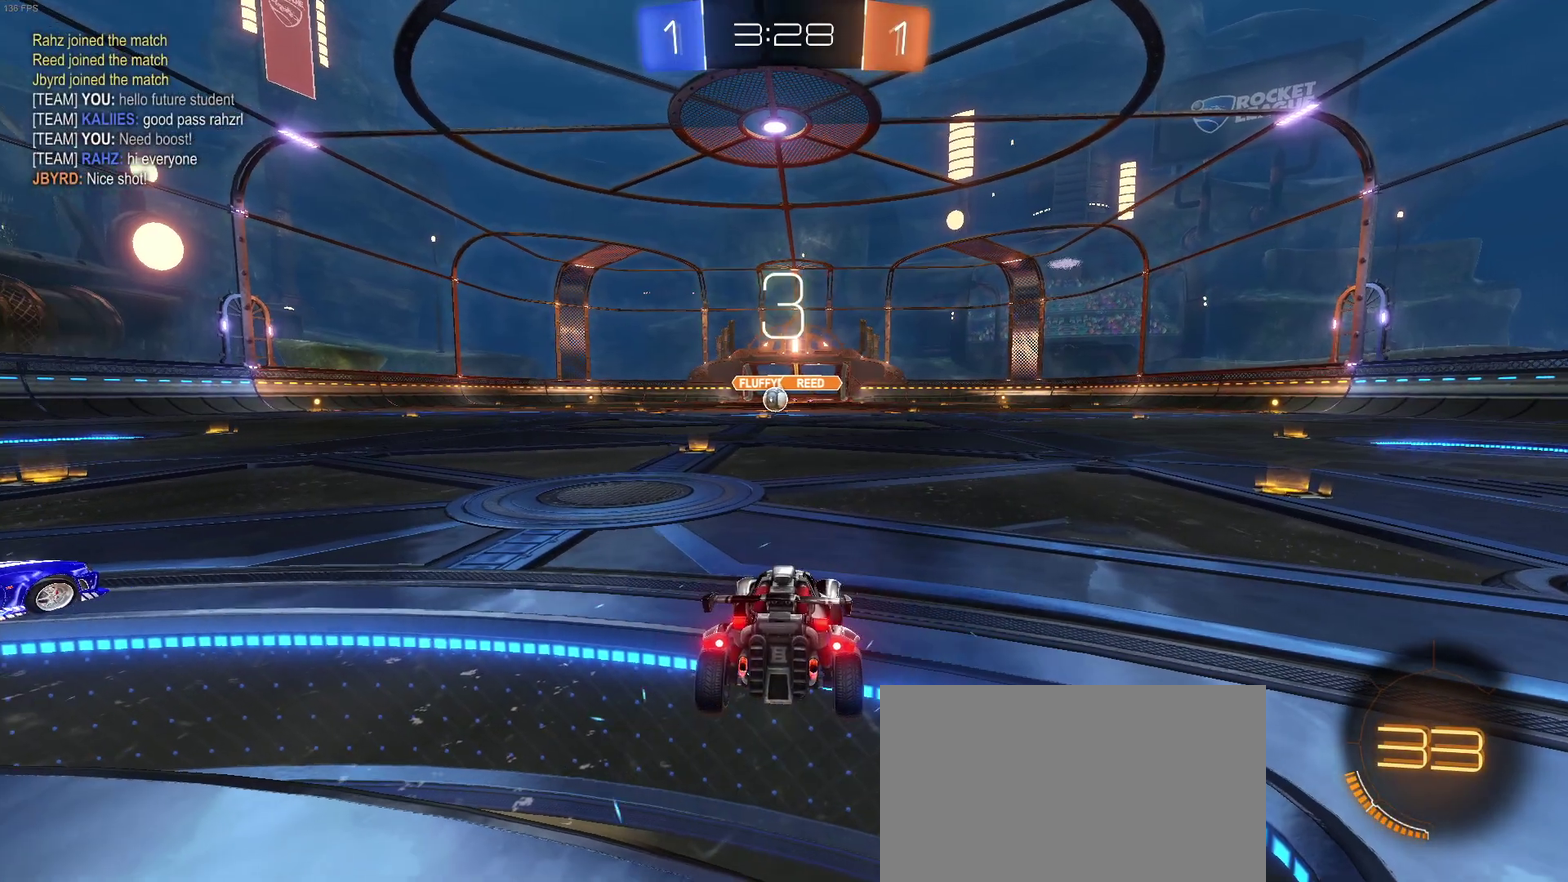
{"buttons": [], "left_stick": "center", "right_stick": "center", "events": []}
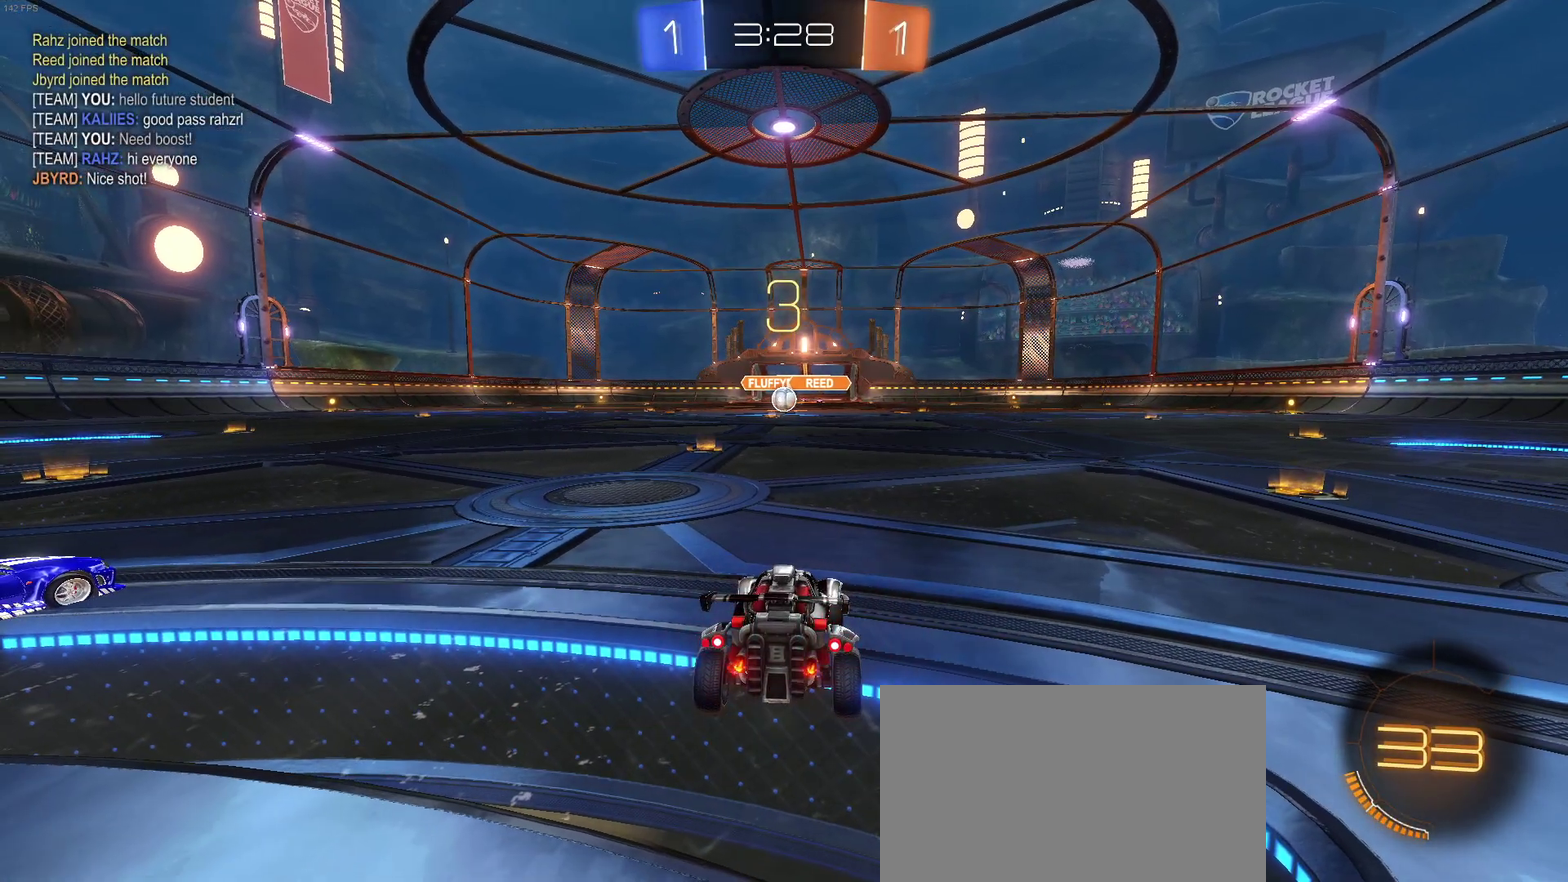
{"buttons": ["R2"], "left_stick": "center", "right_stick": "center", "events": [[33, "R2", "down"]]}
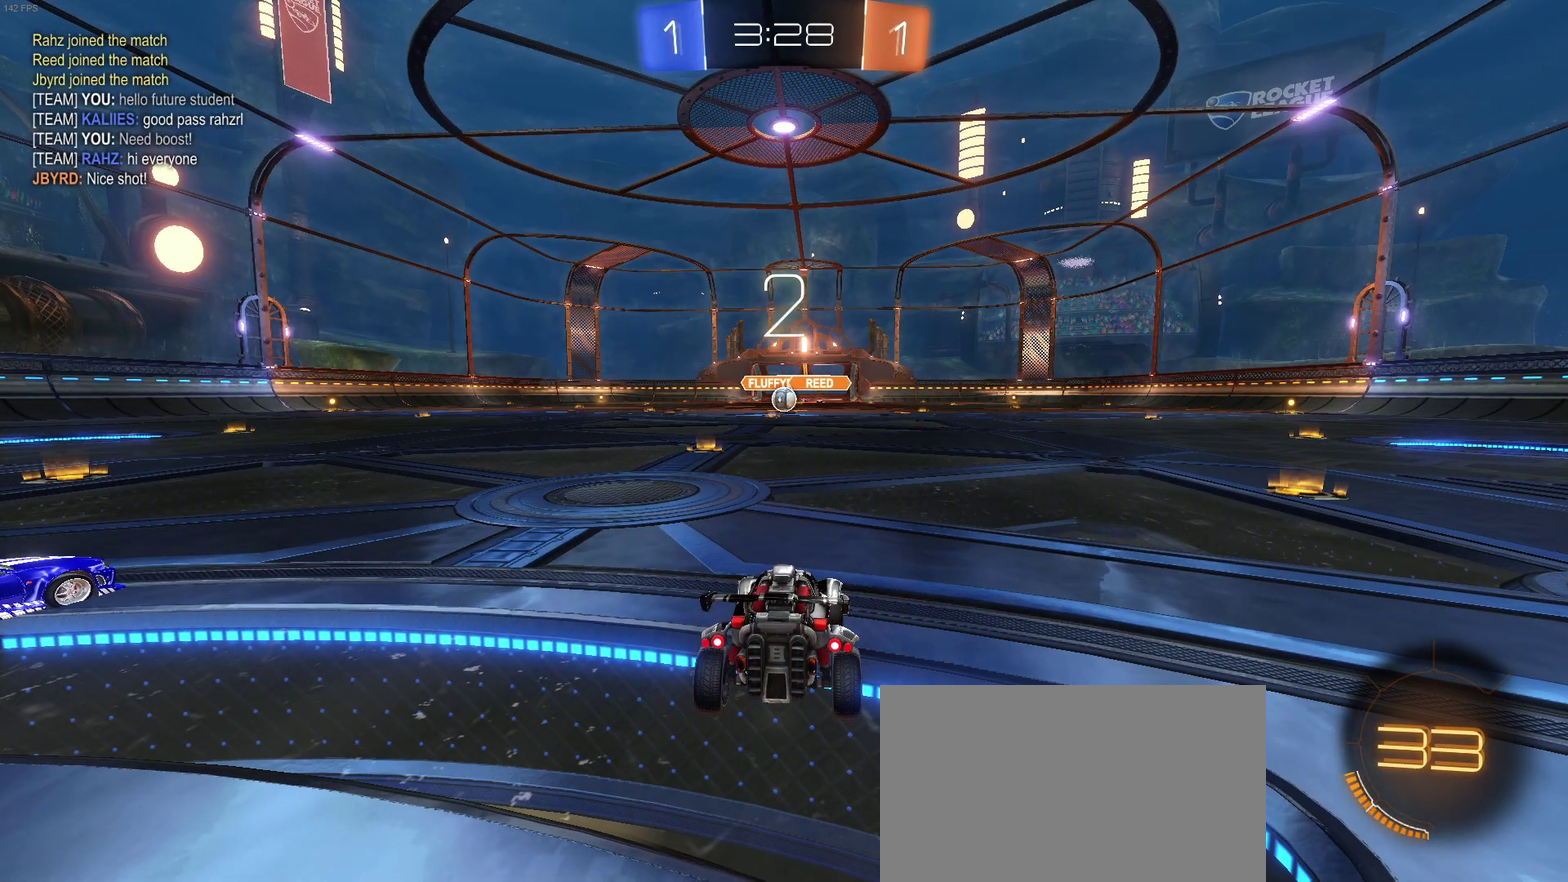
{"buttons": ["R2"], "left_stick": "center", "right_stick": "center", "events": [[83, "TRIANGLE", "down"], [183, "TRIANGLE", "up"], [283, "TRIANGLE", "down"], [383, "TRIANGLE", "up"]]}
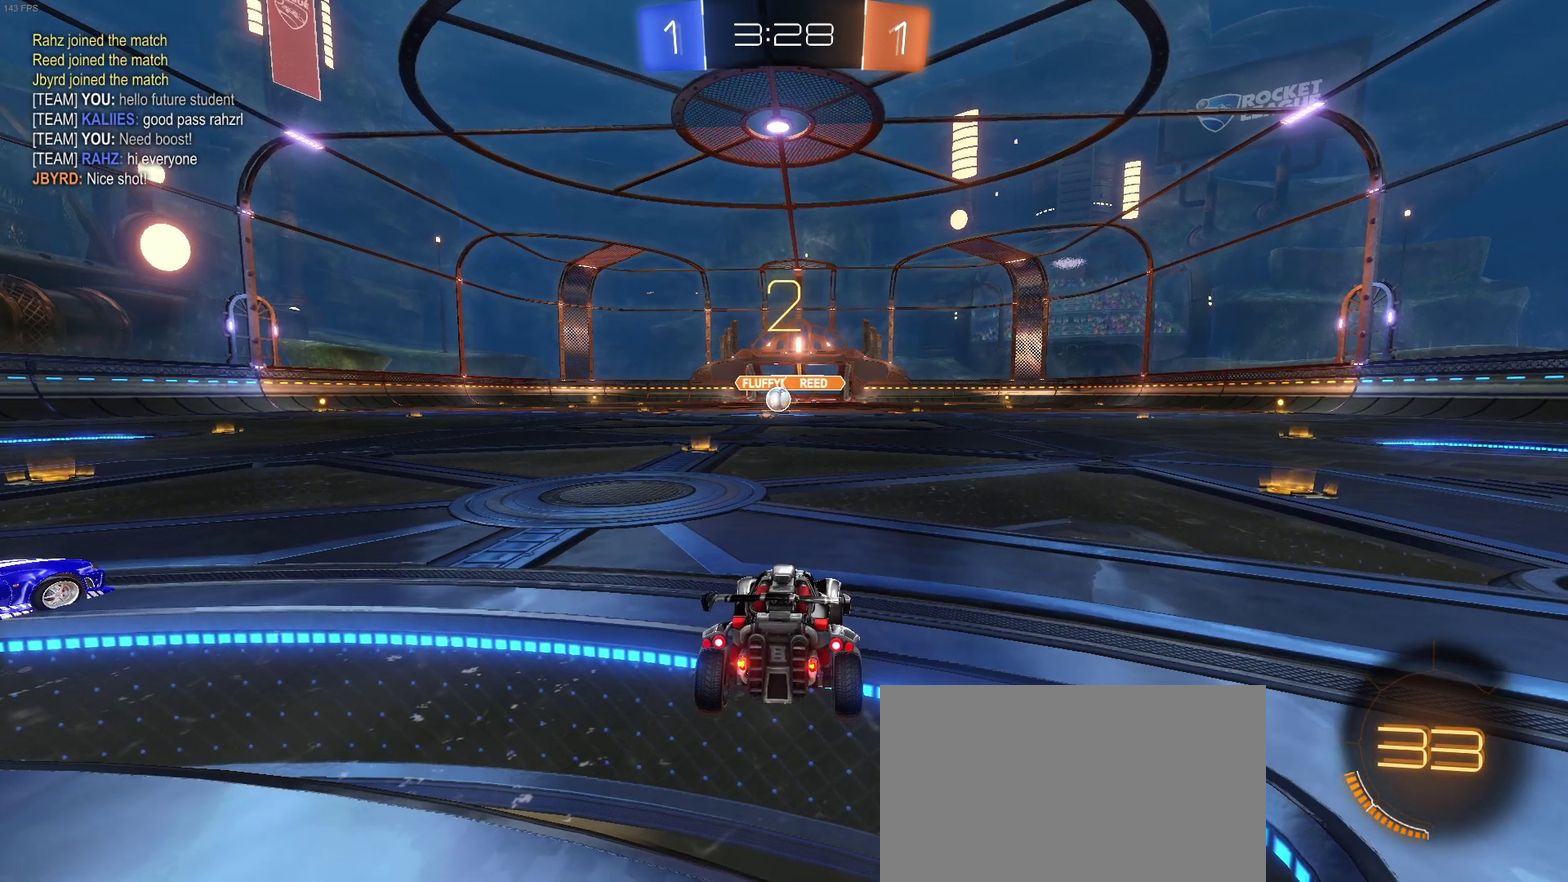
{"buttons": ["R2"], "left_stick": "center", "right_stick": "center", "events": []}
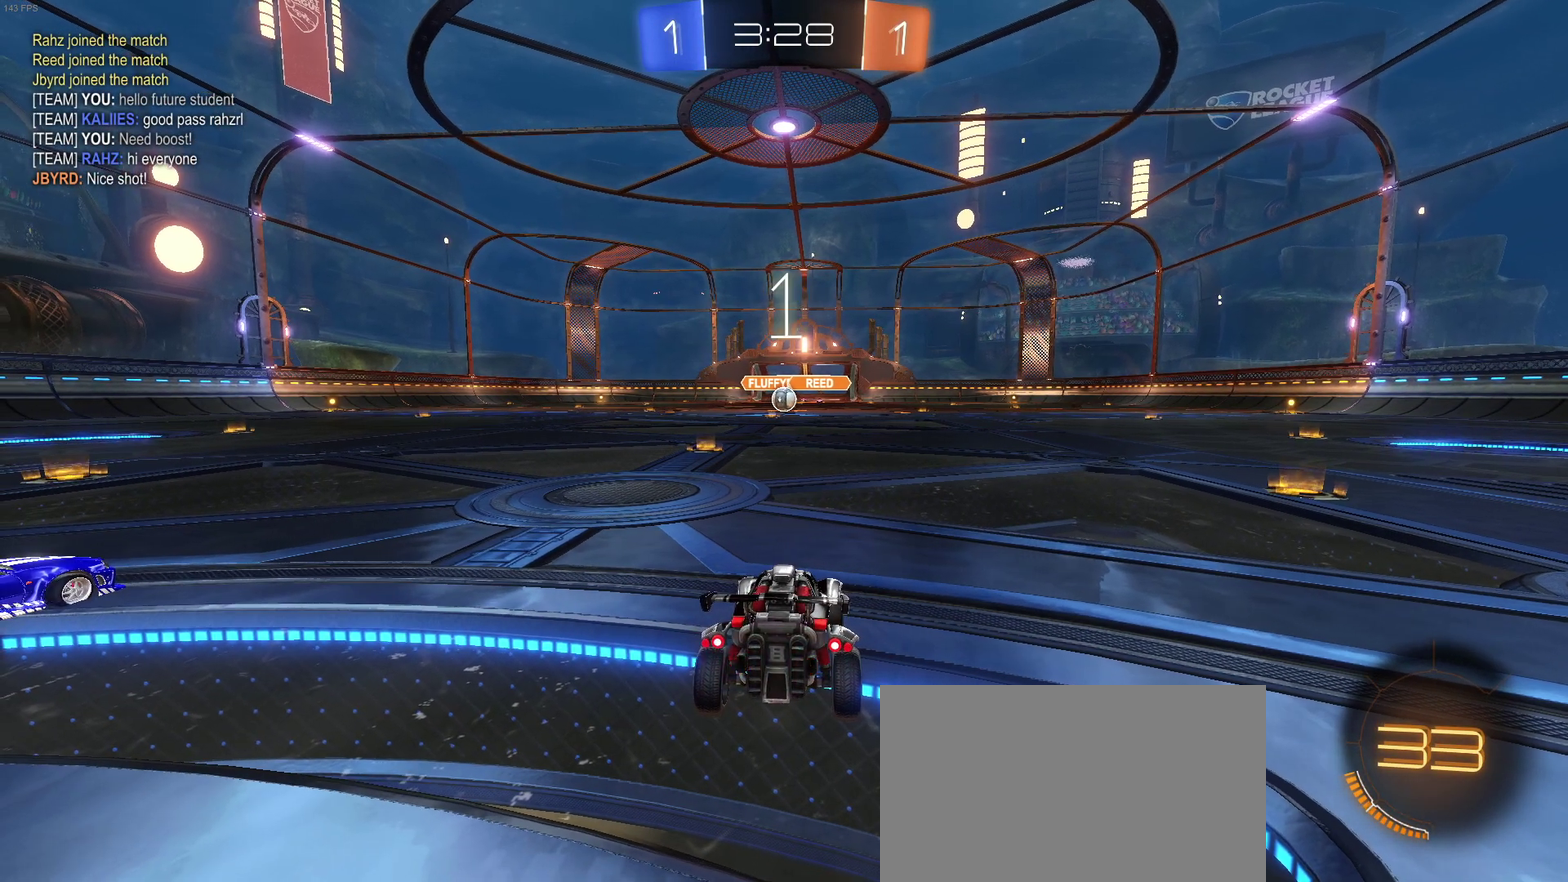
{"buttons": ["R2"], "left_stick": "right", "right_stick": "center", "events": [[417, "left_stick", "right"]]}
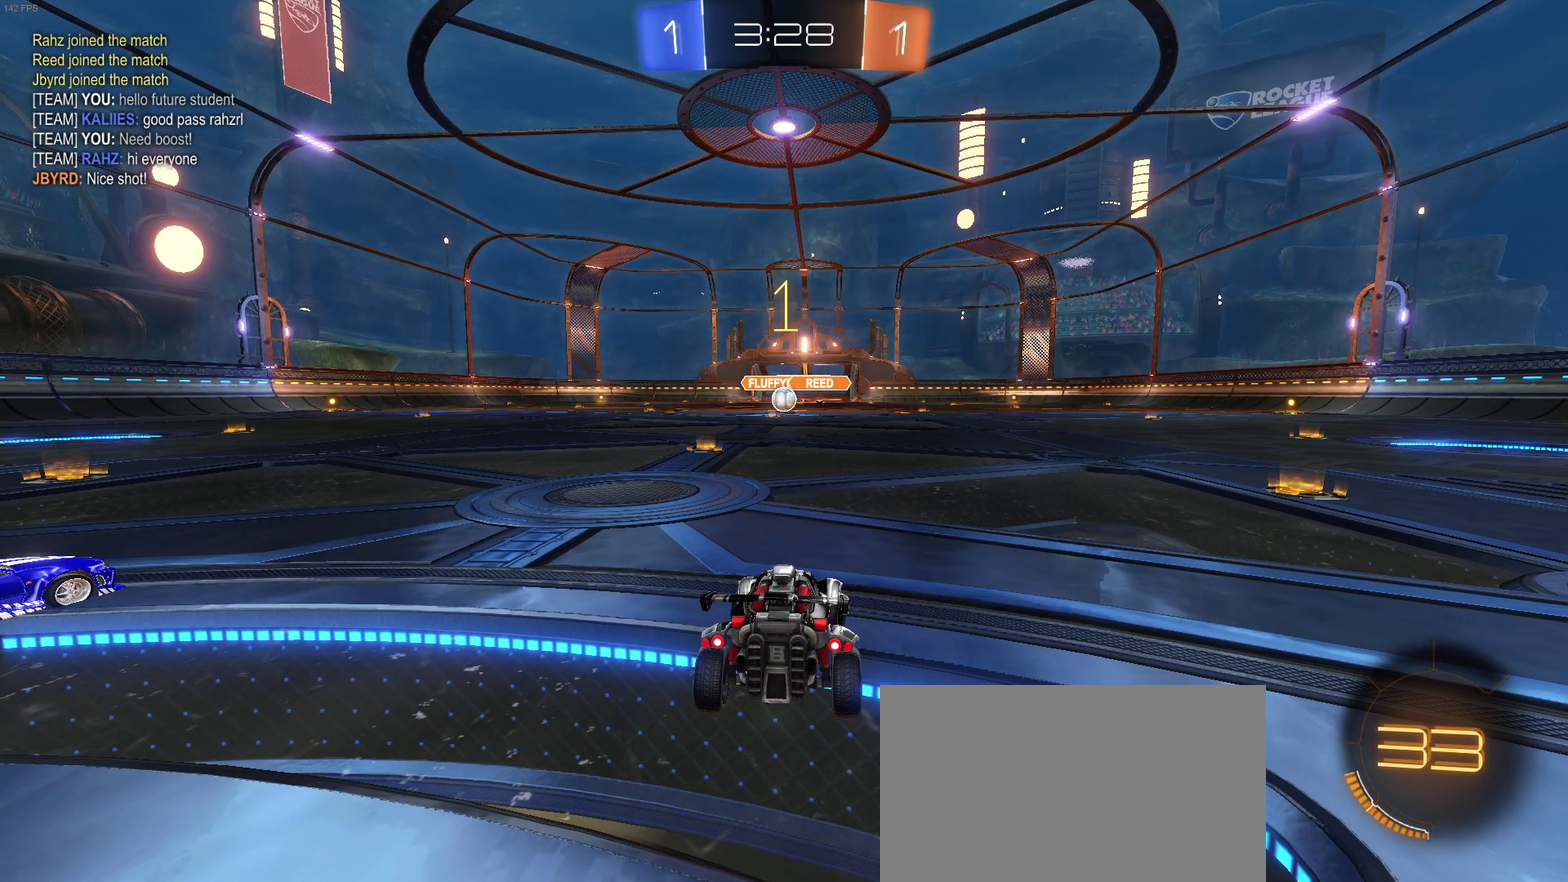
{"buttons": ["R2"], "left_stick": "right", "right_stick": "center", "events": []}
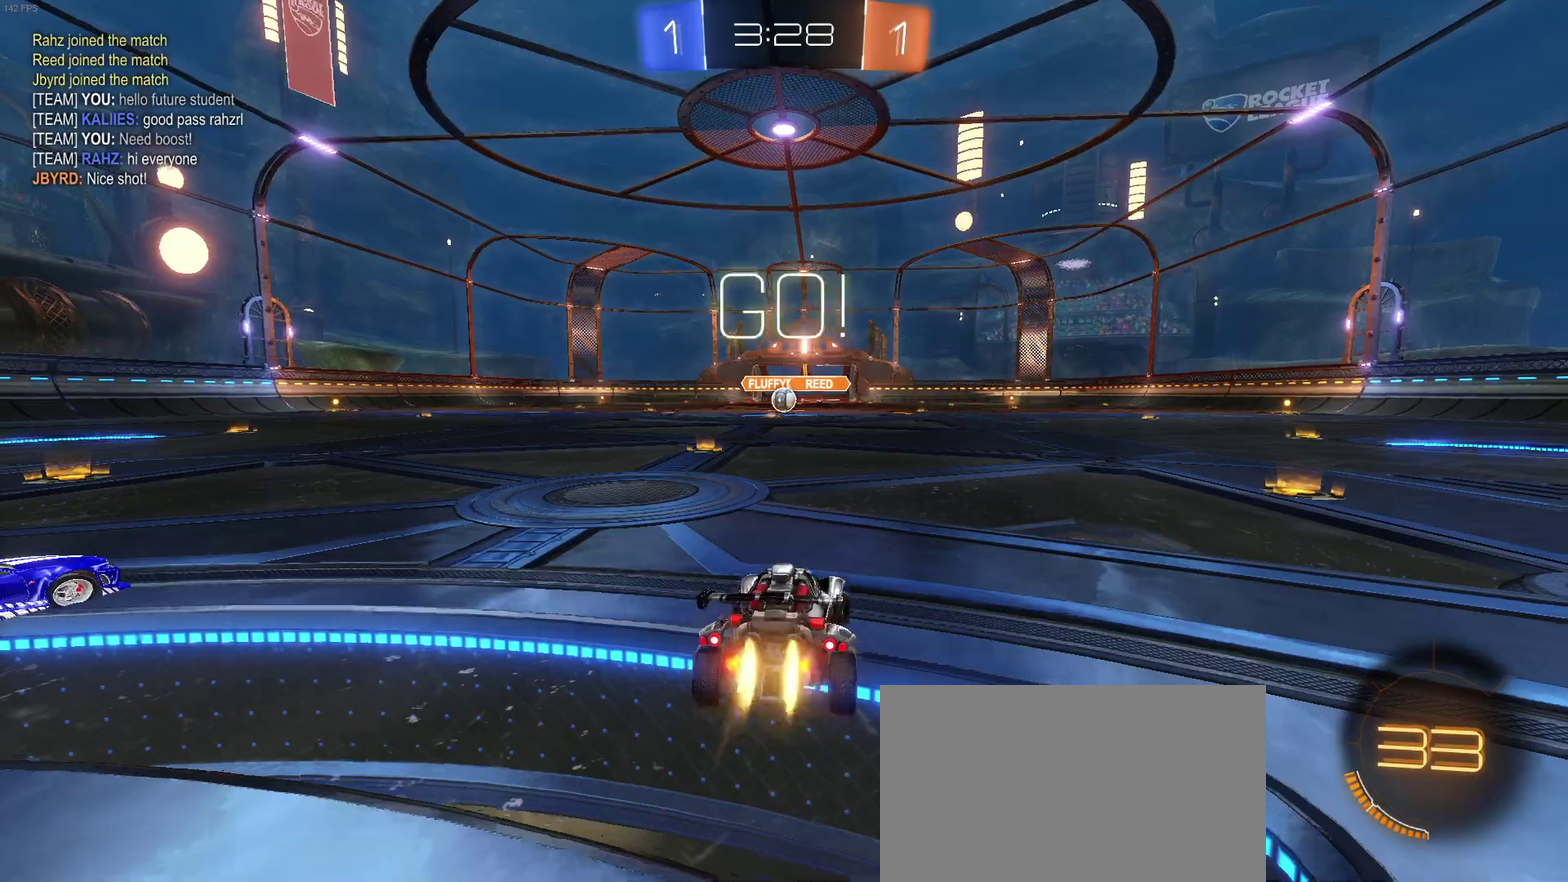
{"buttons": ["R2"], "left_stick": "right", "right_stick": "center", "events": [[267, "TRIANGLE", "down"], [417, "left_stick", "up-right"], [433, "TRIANGLE", "up"], [500, "left_stick", "right"]]}
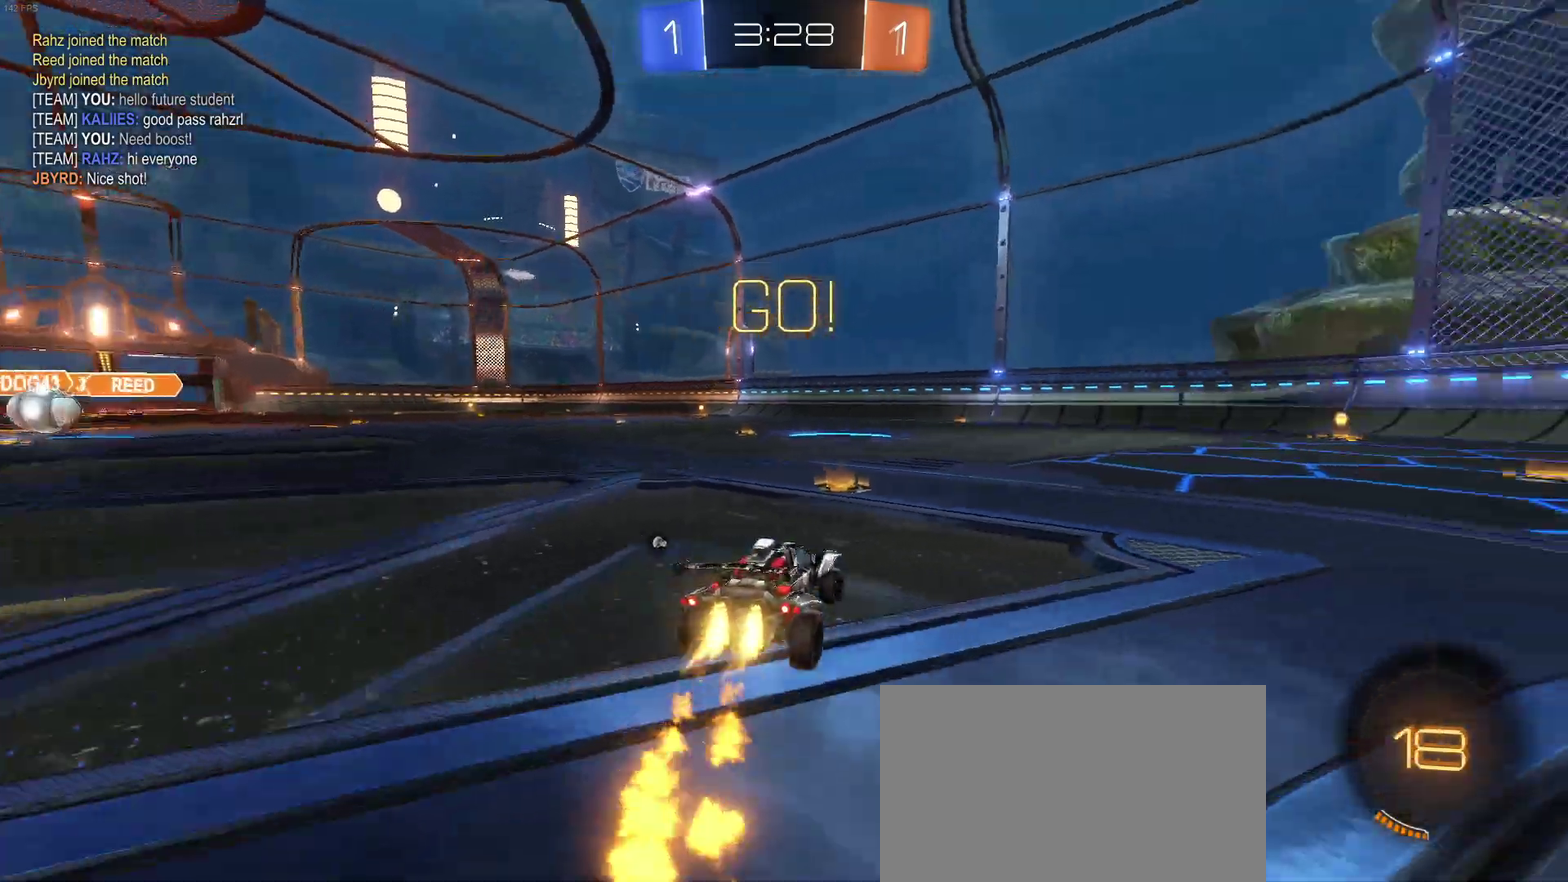
{"buttons": ["TRIANGLE", "R2"], "left_stick": "center", "right_stick": "center", "events": [[467, "left_stick", "center"], [483, "TRIANGLE", "down"]]}
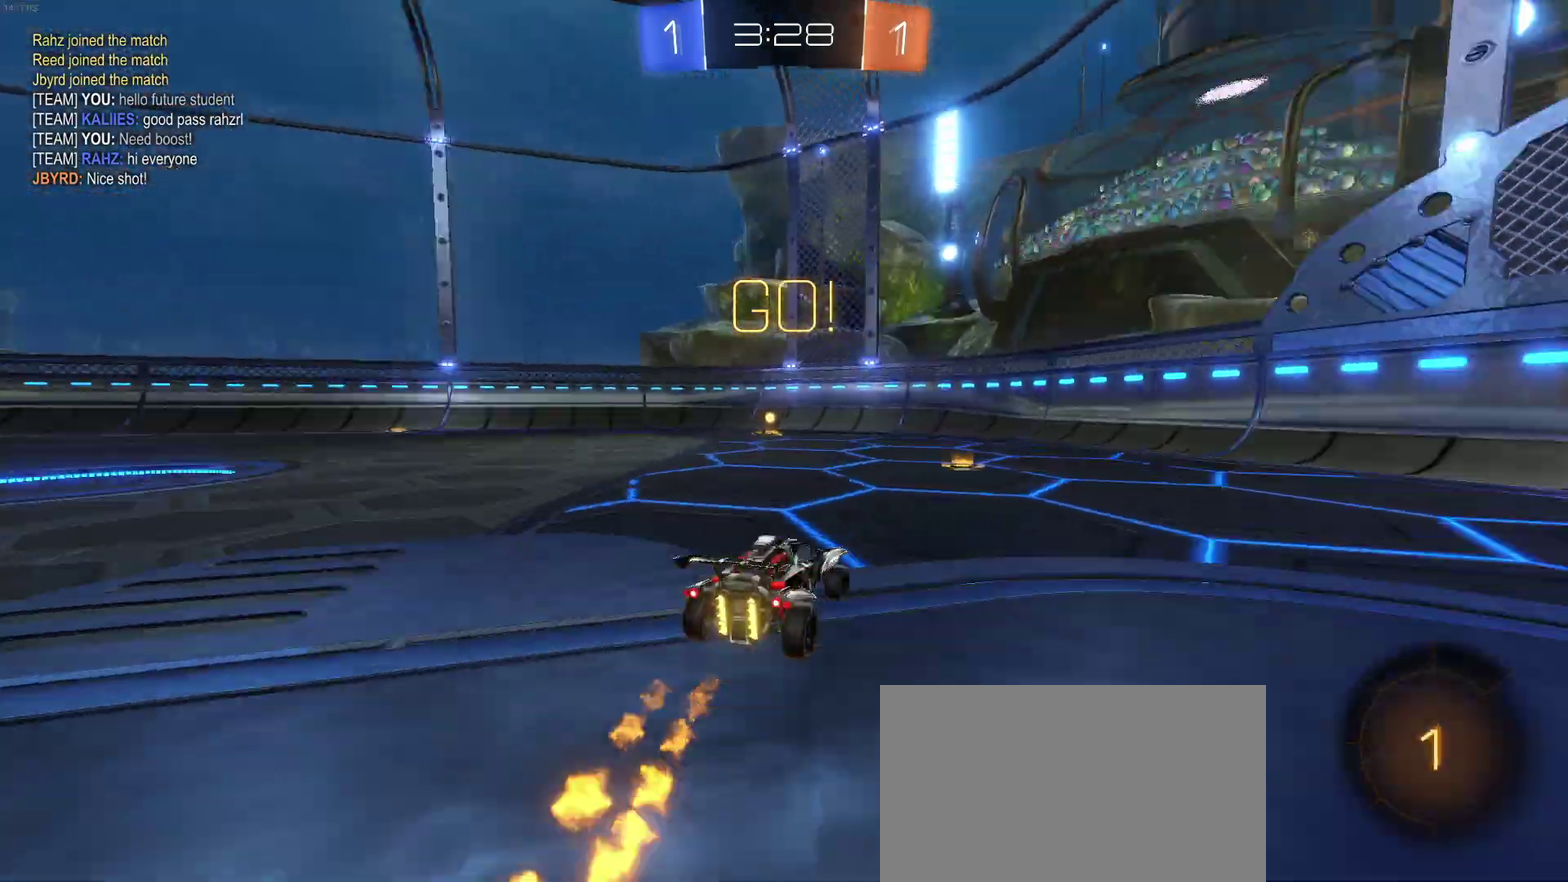
{"buttons": ["R2"], "left_stick": "left", "right_stick": "center", "events": [[150, "TRIANGLE", "up"], [183, "left_stick", "right"], [333, "left_stick", "center"], [467, "left_stick", "left"]]}
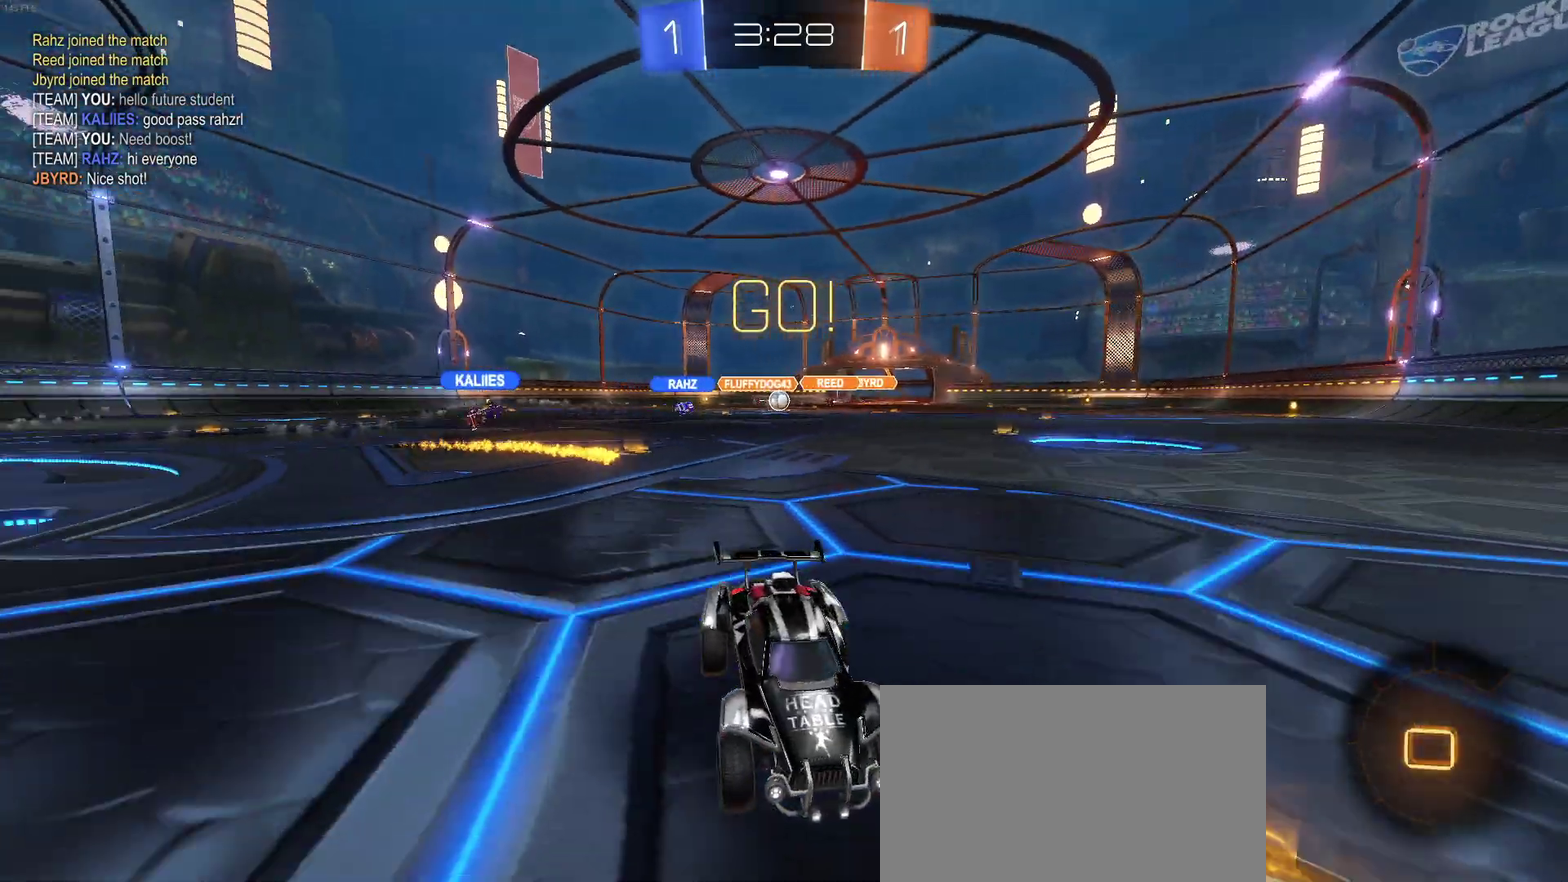
{"buttons": ["SQUARE", "R2"], "left_stick": "left", "right_stick": "center", "events": [[400, "SQUARE", "down"]]}
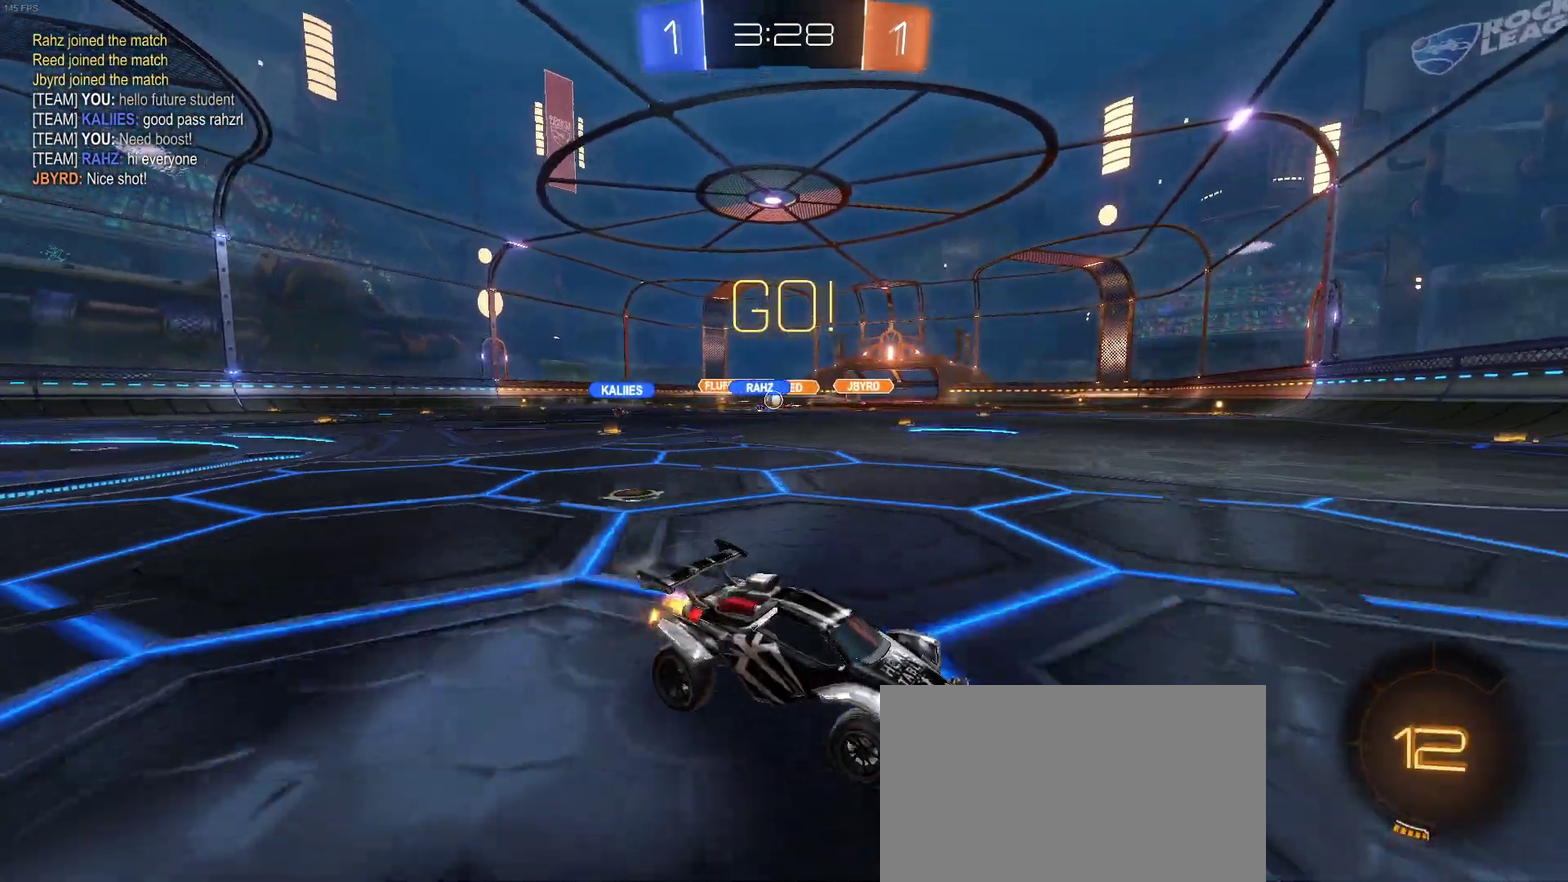
{"buttons": ["SQUARE", "R2"], "left_stick": "left", "right_stick": "center", "events": [[33, "SQUARE", "up"], [83, "left_stick", "center"], [383, "left_stick", "left"], [500, "SQUARE", "down"]]}
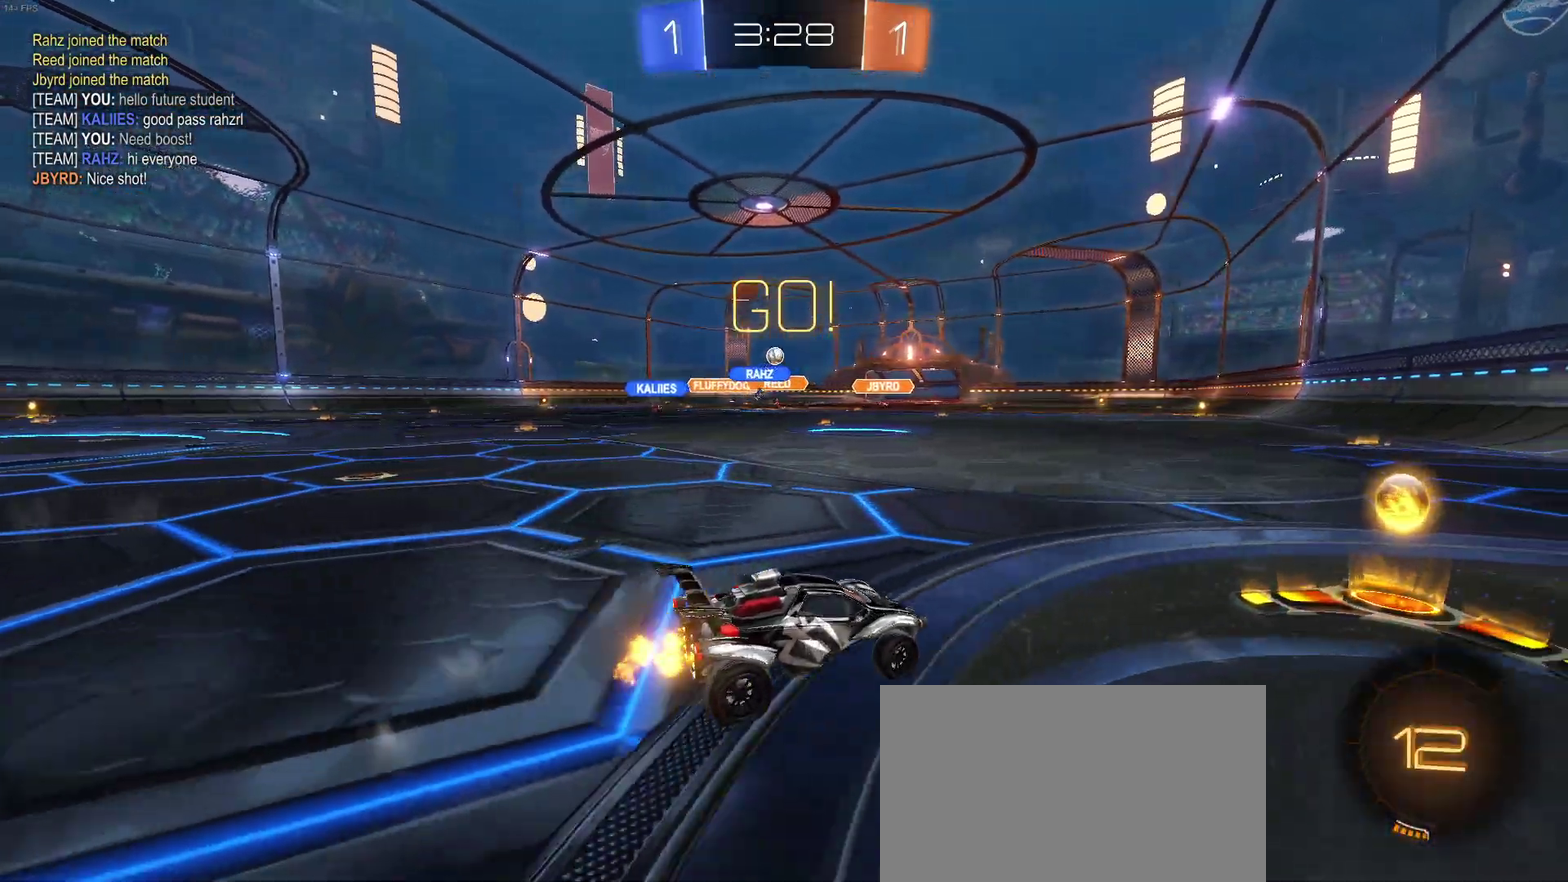
{"buttons": ["R2"], "left_stick": "left", "right_stick": "center", "events": [[117, "SQUARE", "up"], [117, "left_stick", "center"], [250, "left_stick", "right"], [333, "left_stick", "center"], [417, "left_stick", "left"]]}
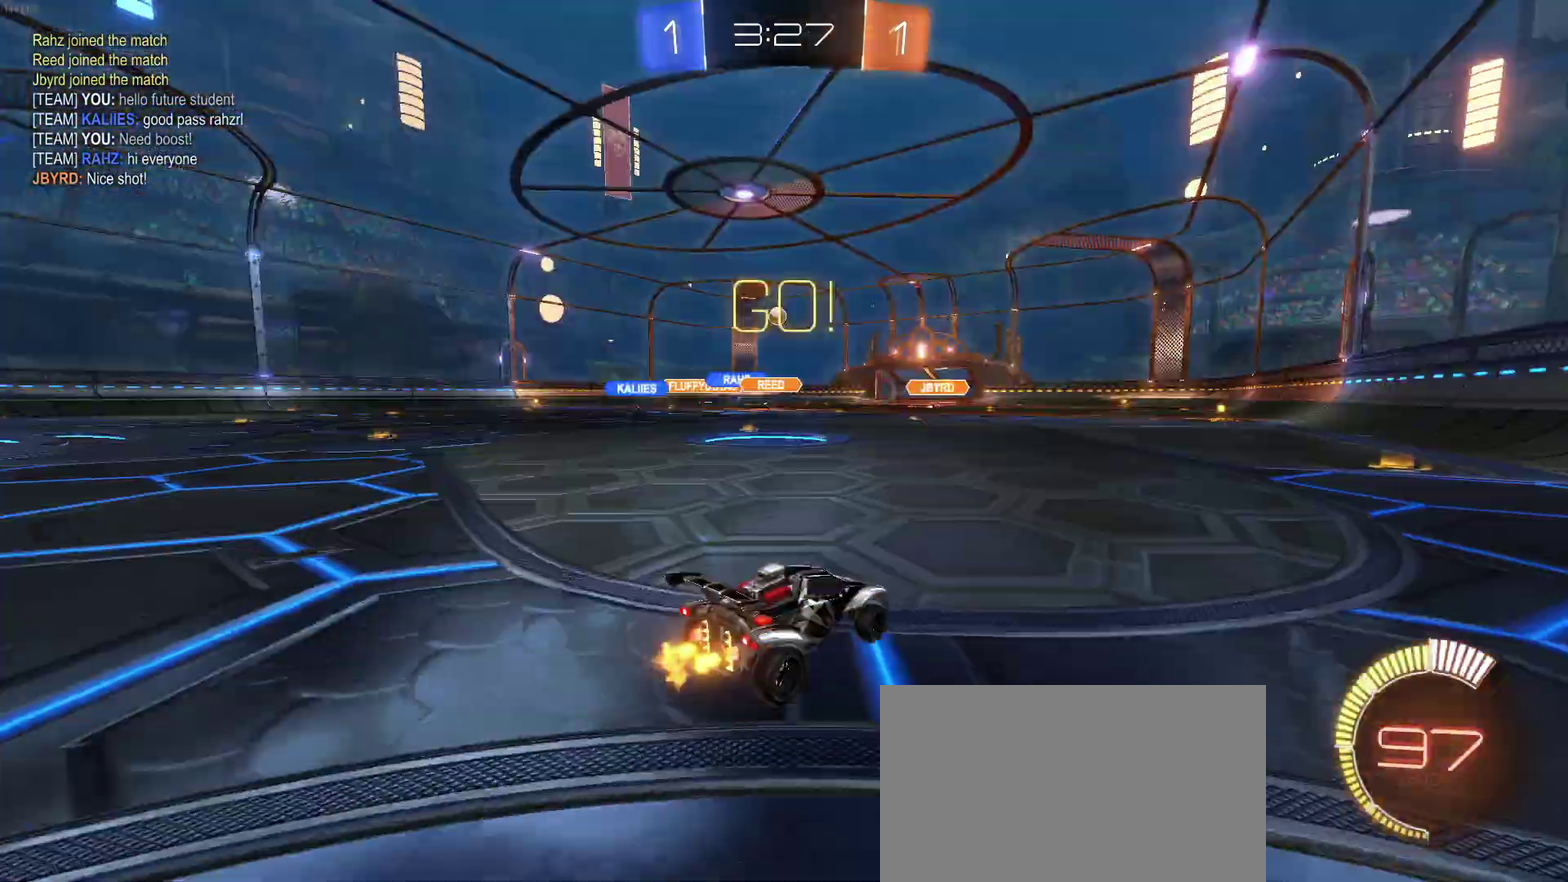
{"buttons": ["R2"], "left_stick": "center", "right_stick": "center", "events": [[150, "left_stick", "center"]]}
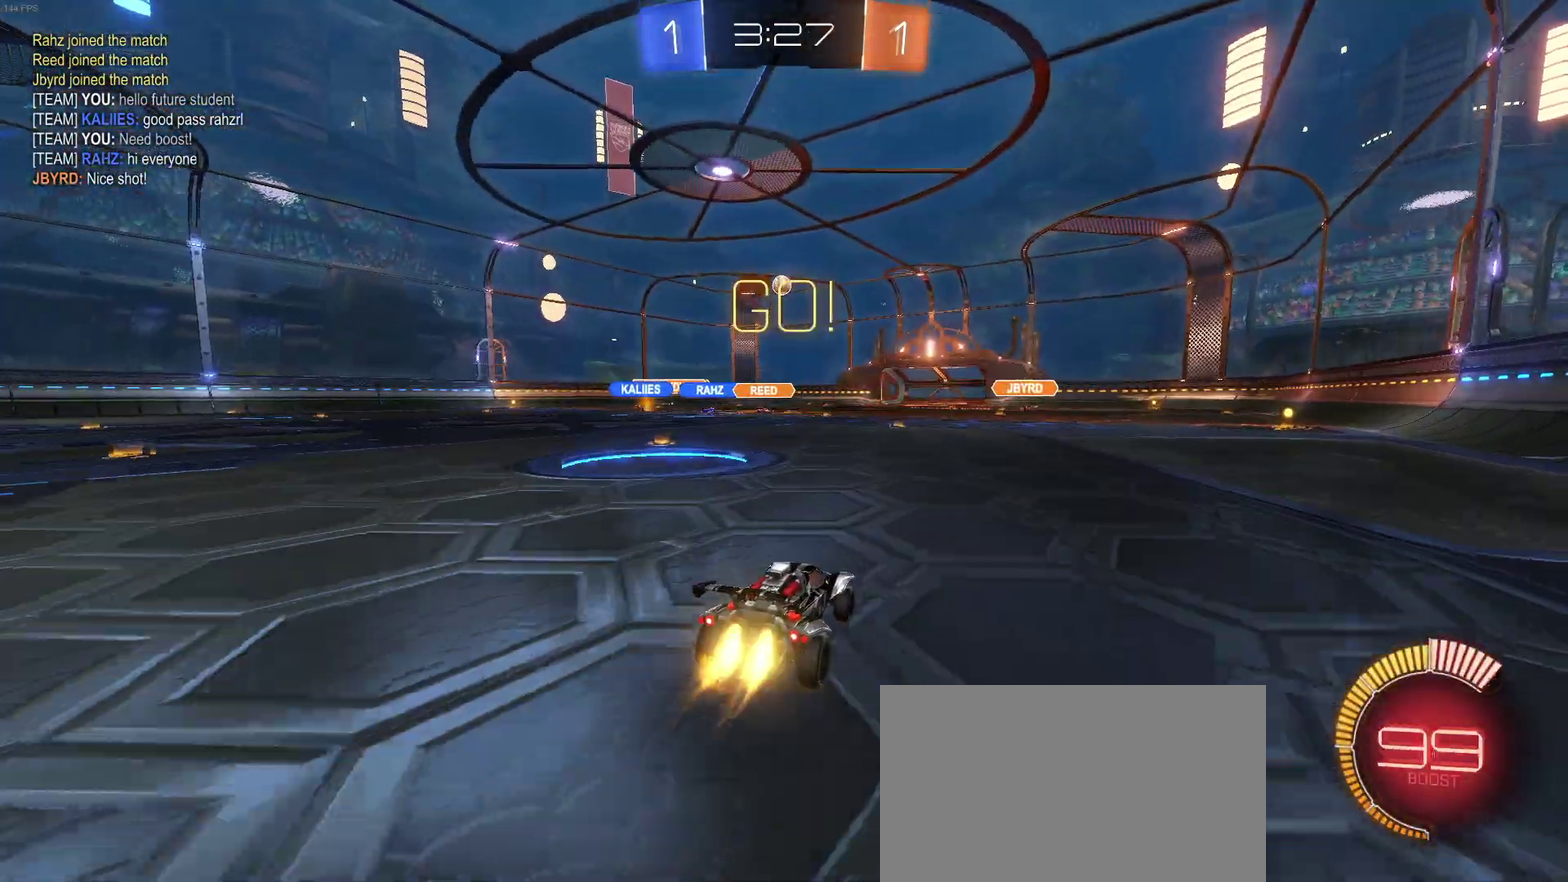
{"buttons": ["R2"], "left_stick": "center", "right_stick": "center", "events": []}
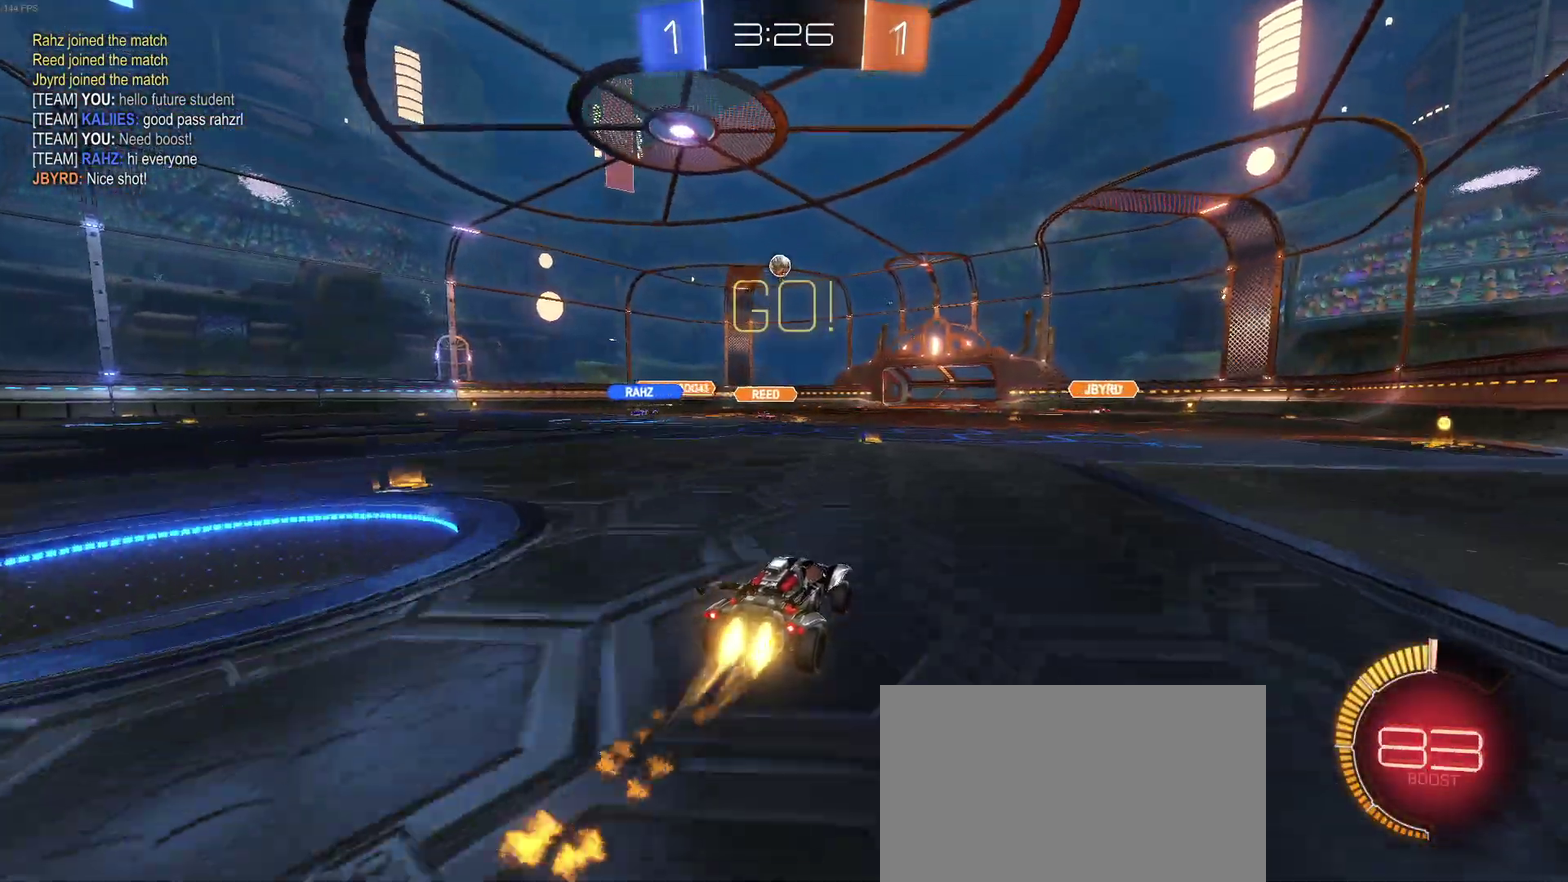
{"buttons": ["R2"], "left_stick": "center", "right_stick": "center", "events": [[333, "left_stick", "left"], [450, "left_stick", "center"]]}
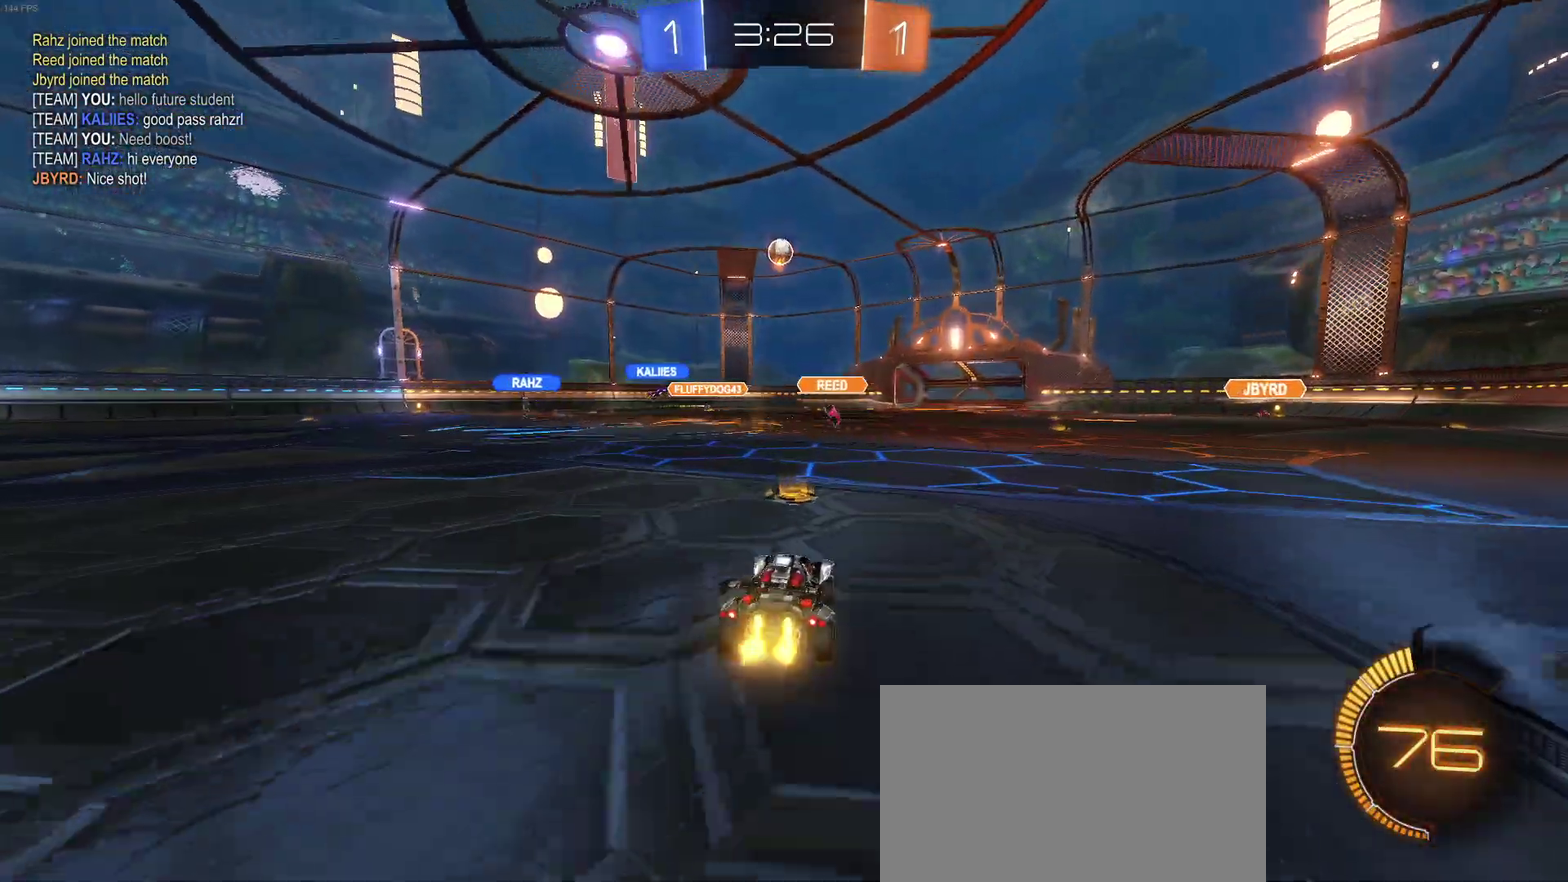
{"buttons": [], "left_stick": "center", "right_stick": "center", "events": [[67, "left_stick", "right"], [250, "left_stick", "center"], [500, "R2", "up"]]}
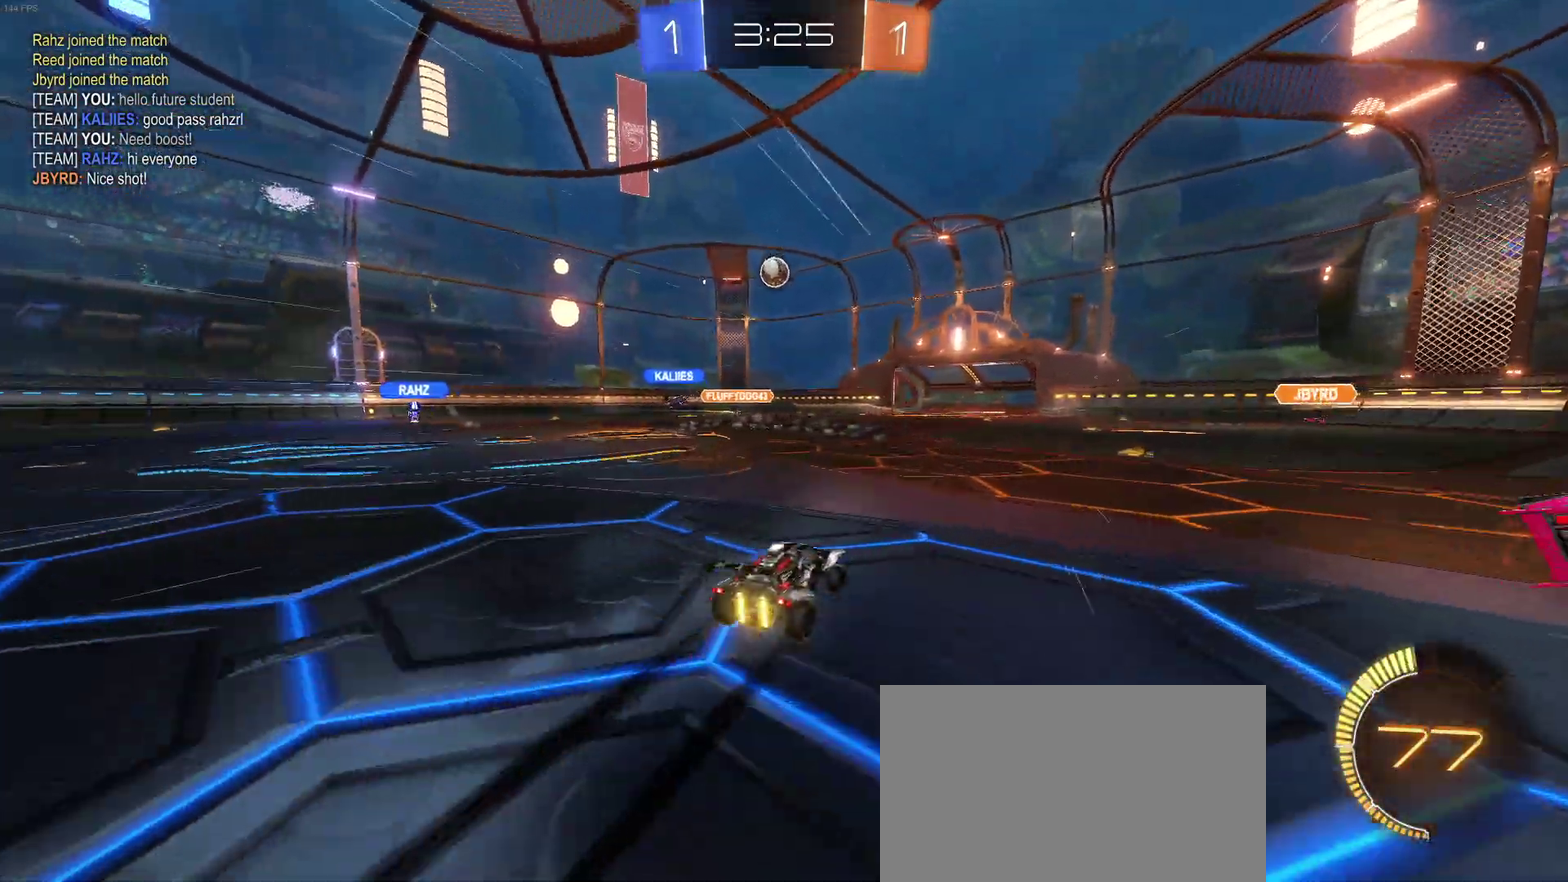
{"buttons": ["R2"], "left_stick": "left", "right_stick": "center", "events": [[17, "L2", "down"], [33, "left_stick", "left"], [200, "R2", "down"], [200, "SQUARE", "down"], [267, "L2", "up"], [317, "SQUARE", "up"]]}
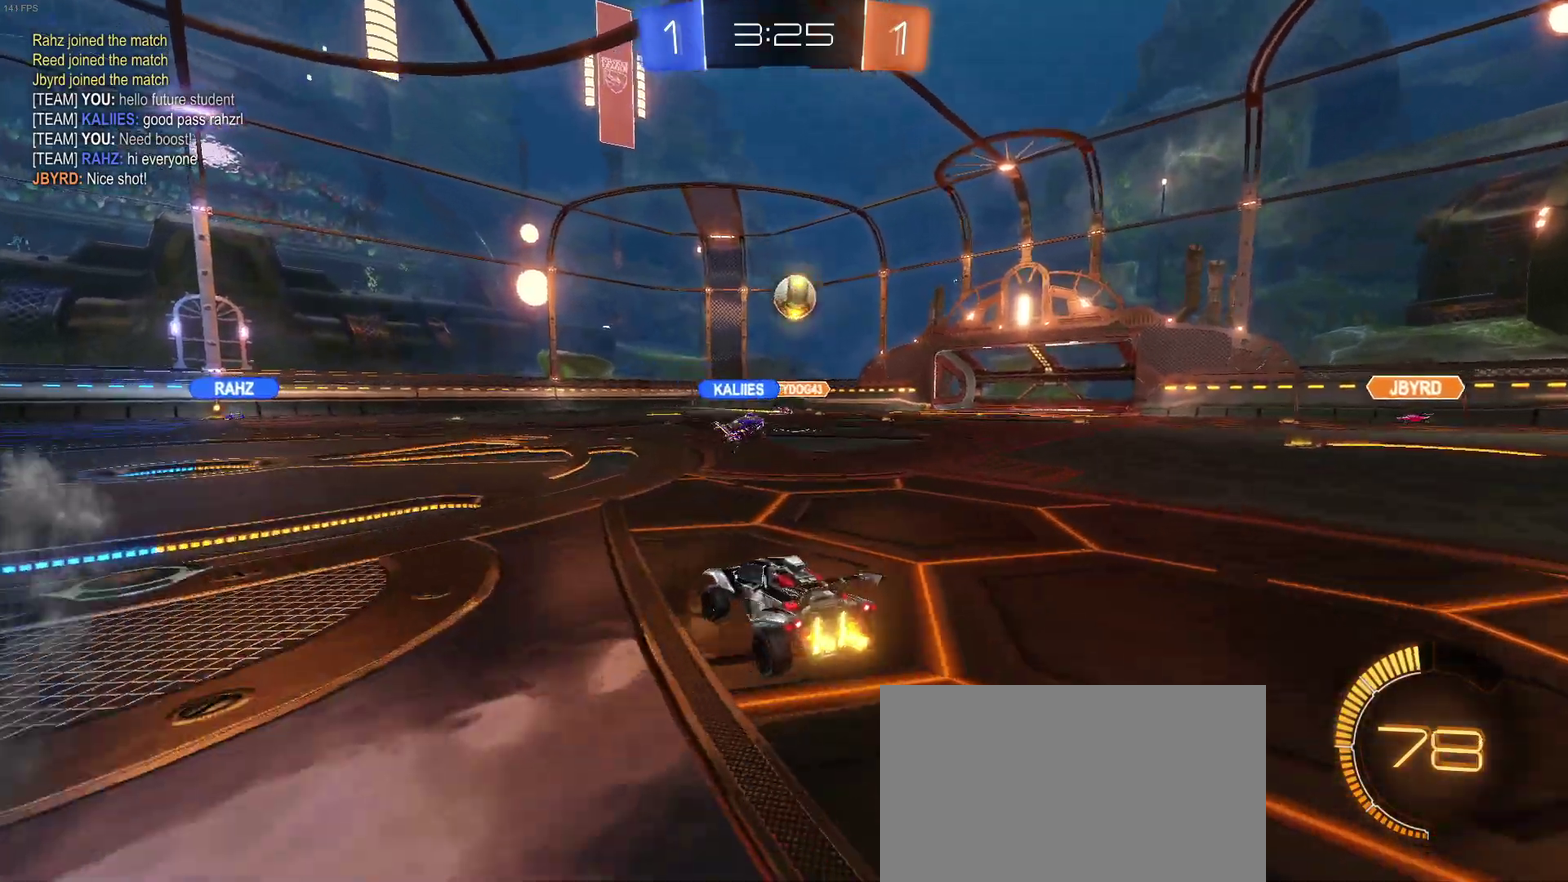
{"buttons": ["R2"], "left_stick": "left", "right_stick": "center", "events": []}
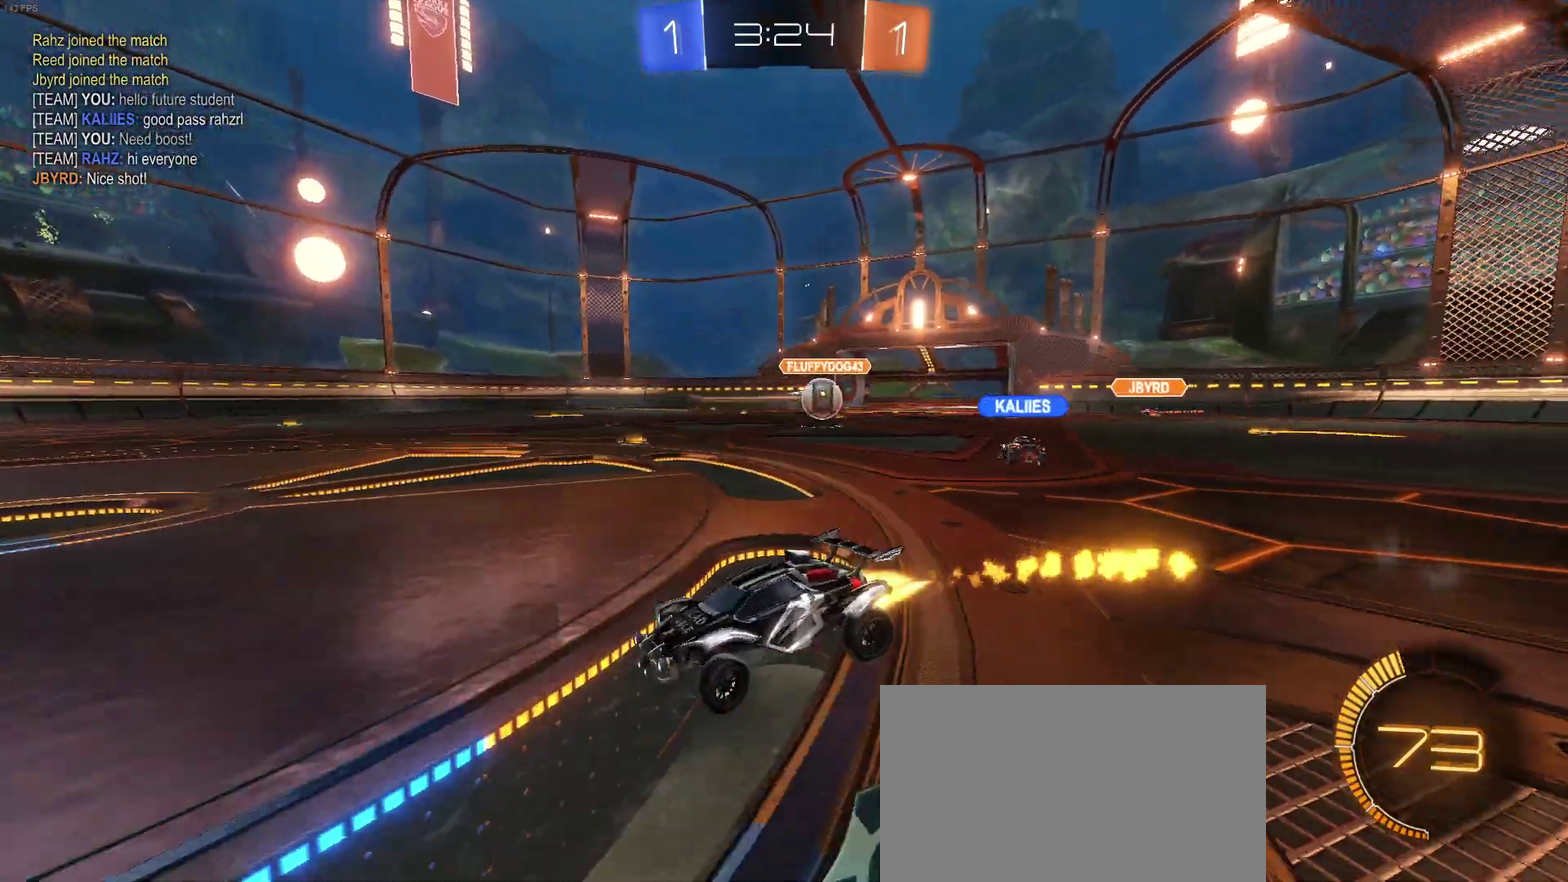
{"buttons": [], "left_stick": "center", "right_stick": "center", "events": [[400, "left_stick", "center"], [467, "R2", "up"]]}
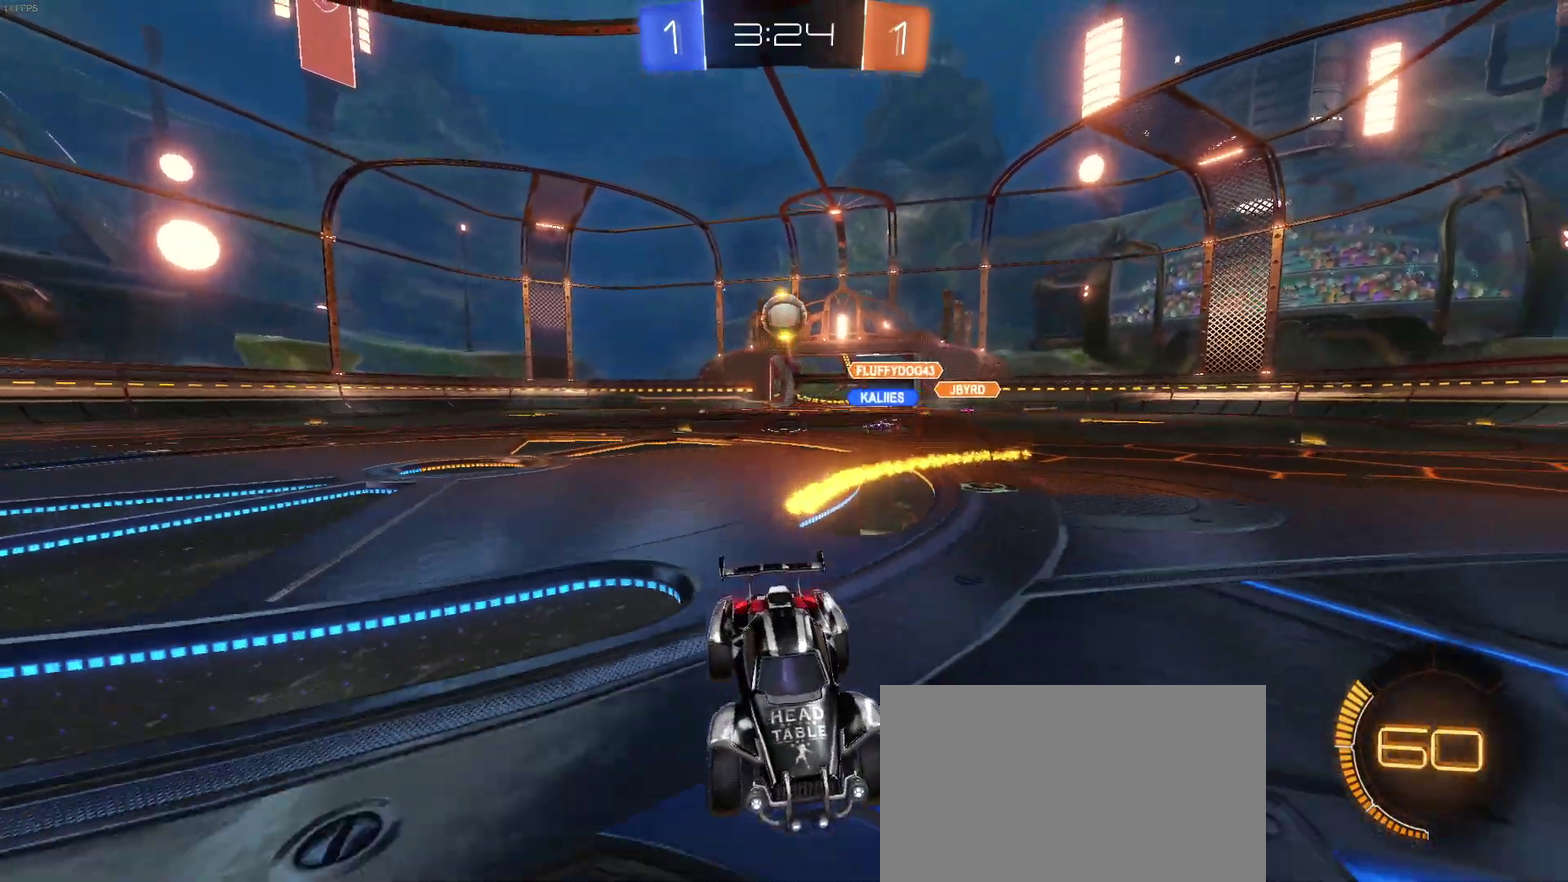
{"buttons": ["R2"], "left_stick": "right", "right_stick": "center", "events": [[33, "L2", "down"], [83, "left_stick", "down-right"], [217, "left_stick", "down"], [233, "CROSS", "down"], [233, "R2", "down"], [317, "left_stick", "down-right"], [350, "L2", "up"], [483, "left_stick", "right"], [500, "CROSS", "up"]]}
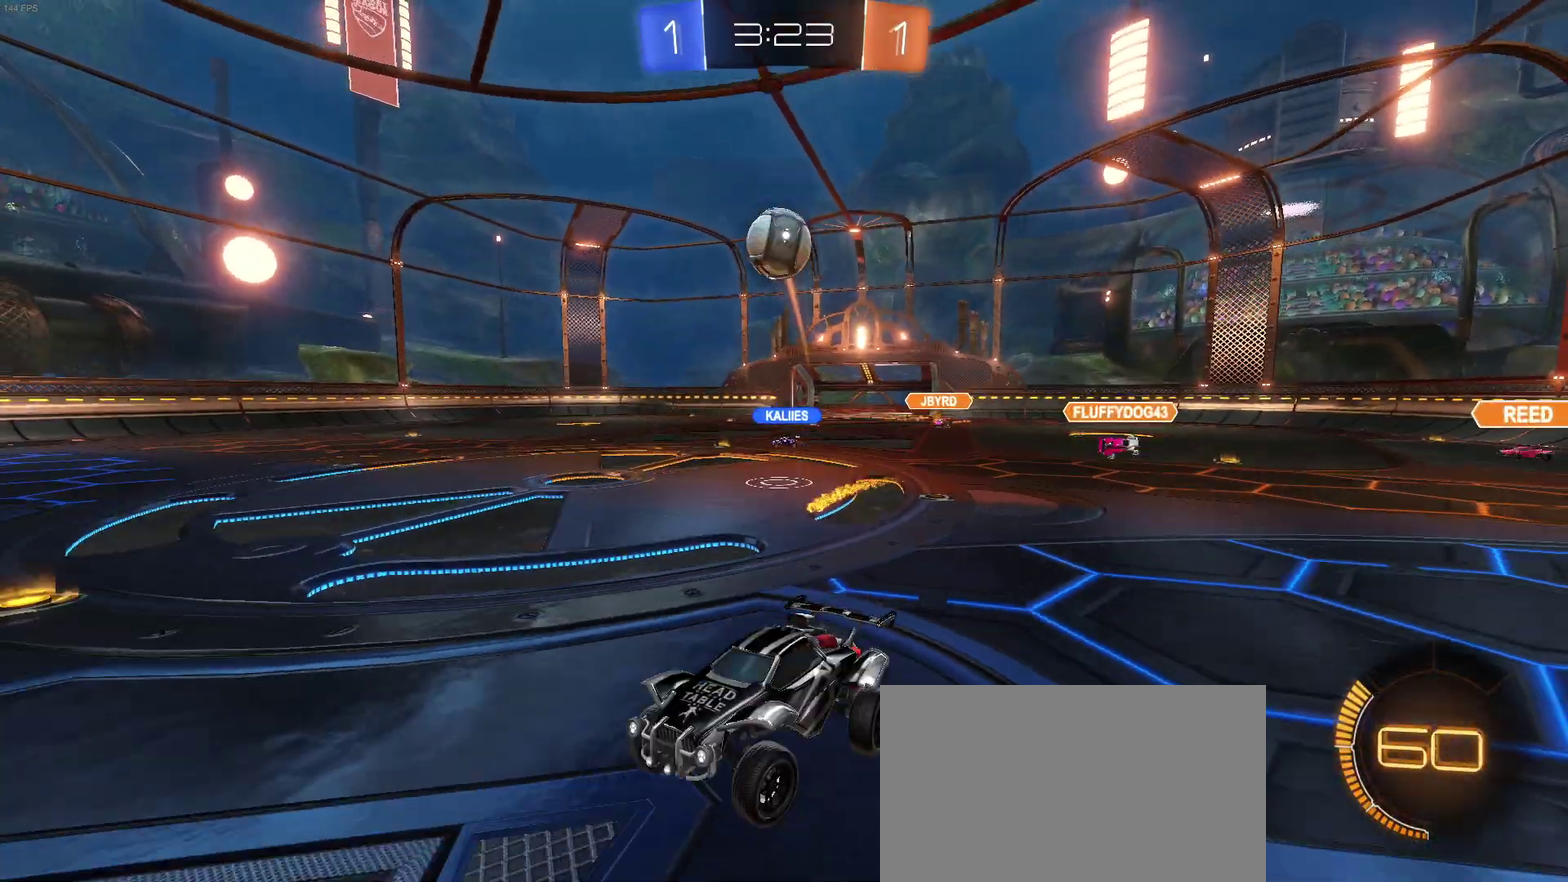
{"buttons": ["R2"], "left_stick": "right", "right_stick": "center", "events": [[83, "left_stick", "up"], [283, "left_stick", "right"]]}
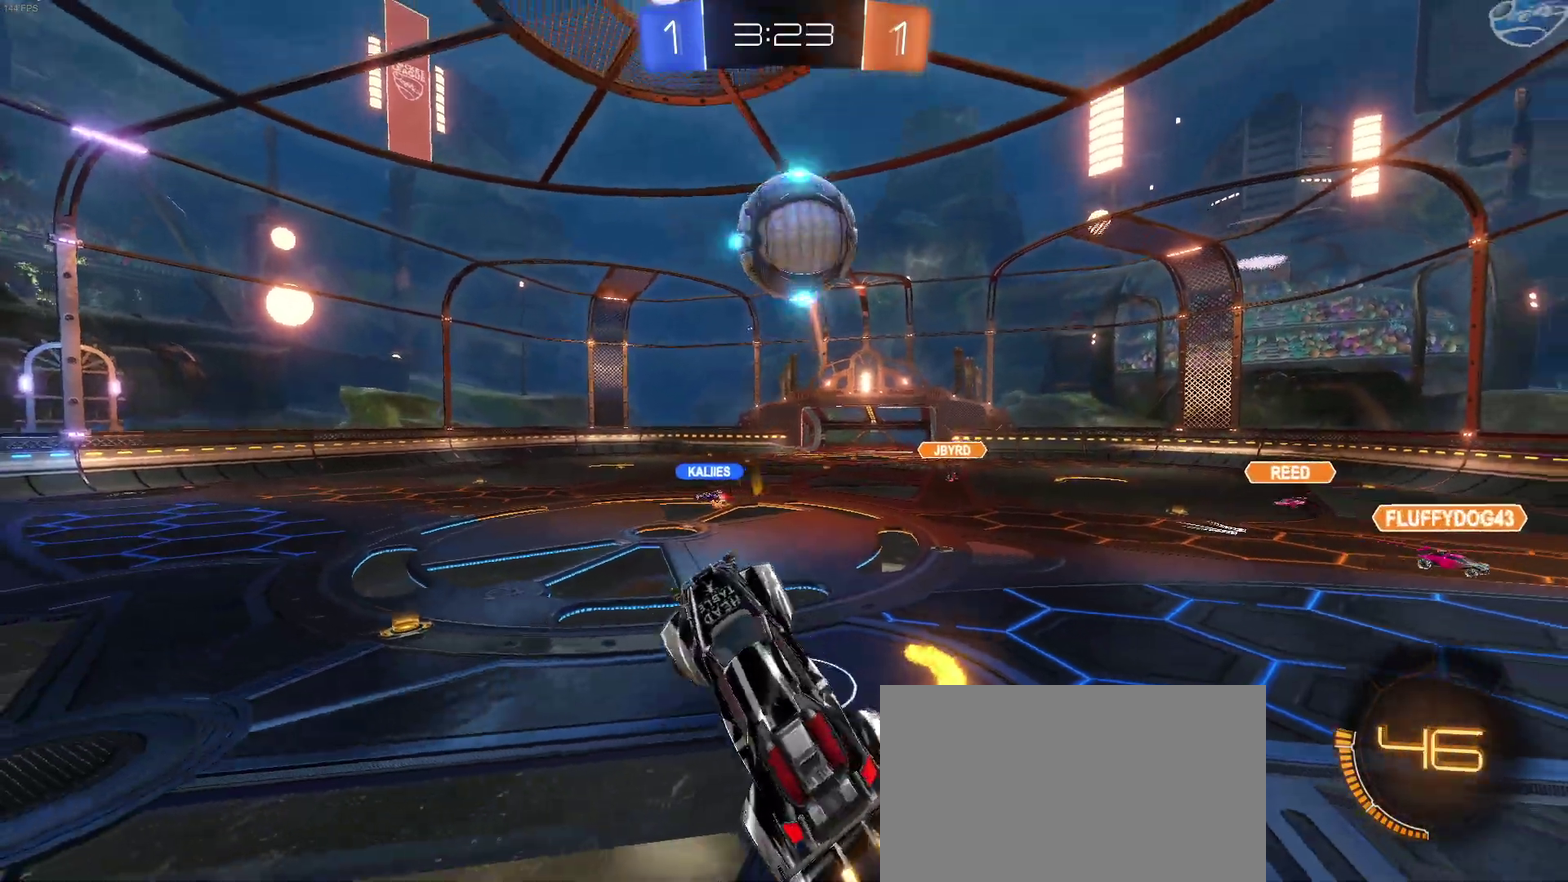
{"buttons": ["R2"], "left_stick": "right", "right_stick": "center", "events": [[33, "left_stick", "center"], [267, "left_stick", "right"], [350, "CROSS", "down"], [500, "CROSS", "up"]]}
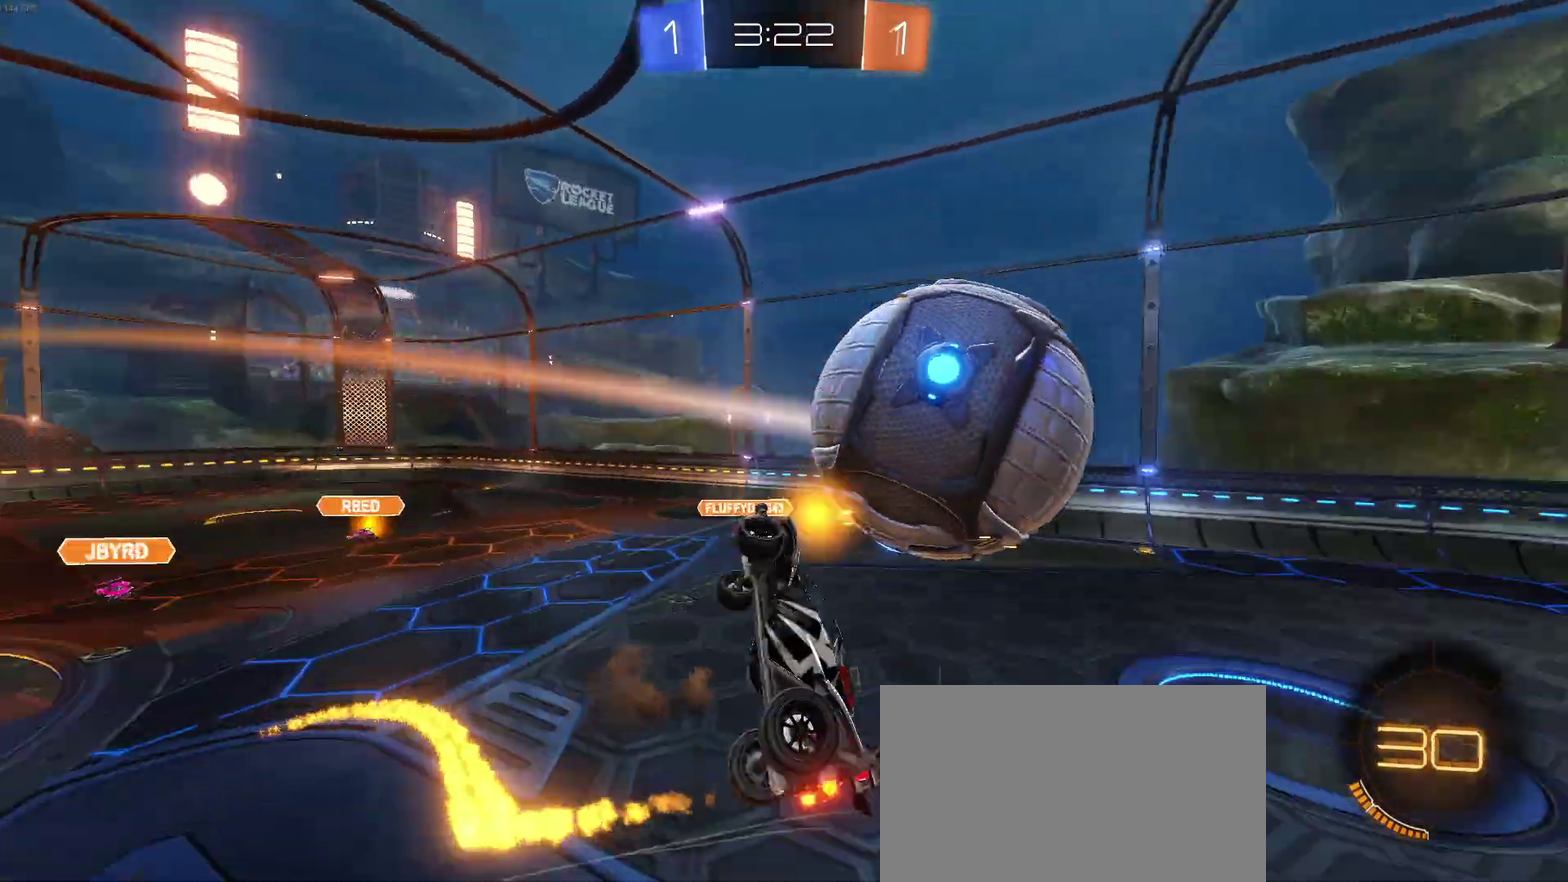
{"buttons": [], "left_stick": "right", "right_stick": "center", "events": [[50, "R2", "up"], [83, "left_stick", "center"], [333, "left_stick", "right"]]}
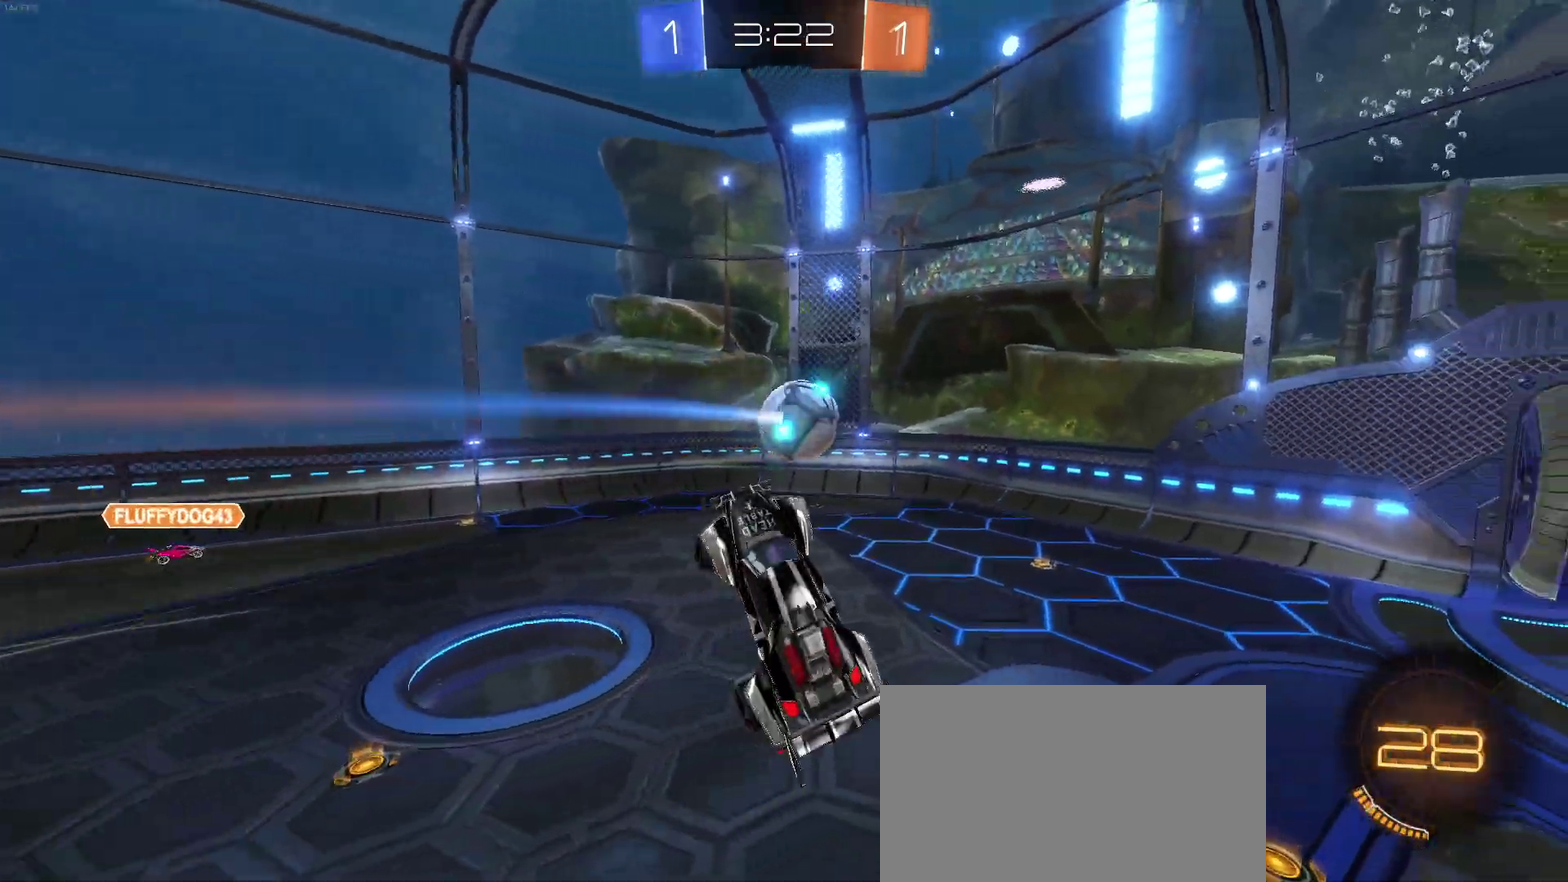
{"buttons": ["R2"], "left_stick": "left", "right_stick": "center", "events": [[200, "R2", "down"], [300, "left_stick", "center"], [333, "SQUARE", "down"], [350, "left_stick", "left"], [467, "SQUARE", "up"]]}
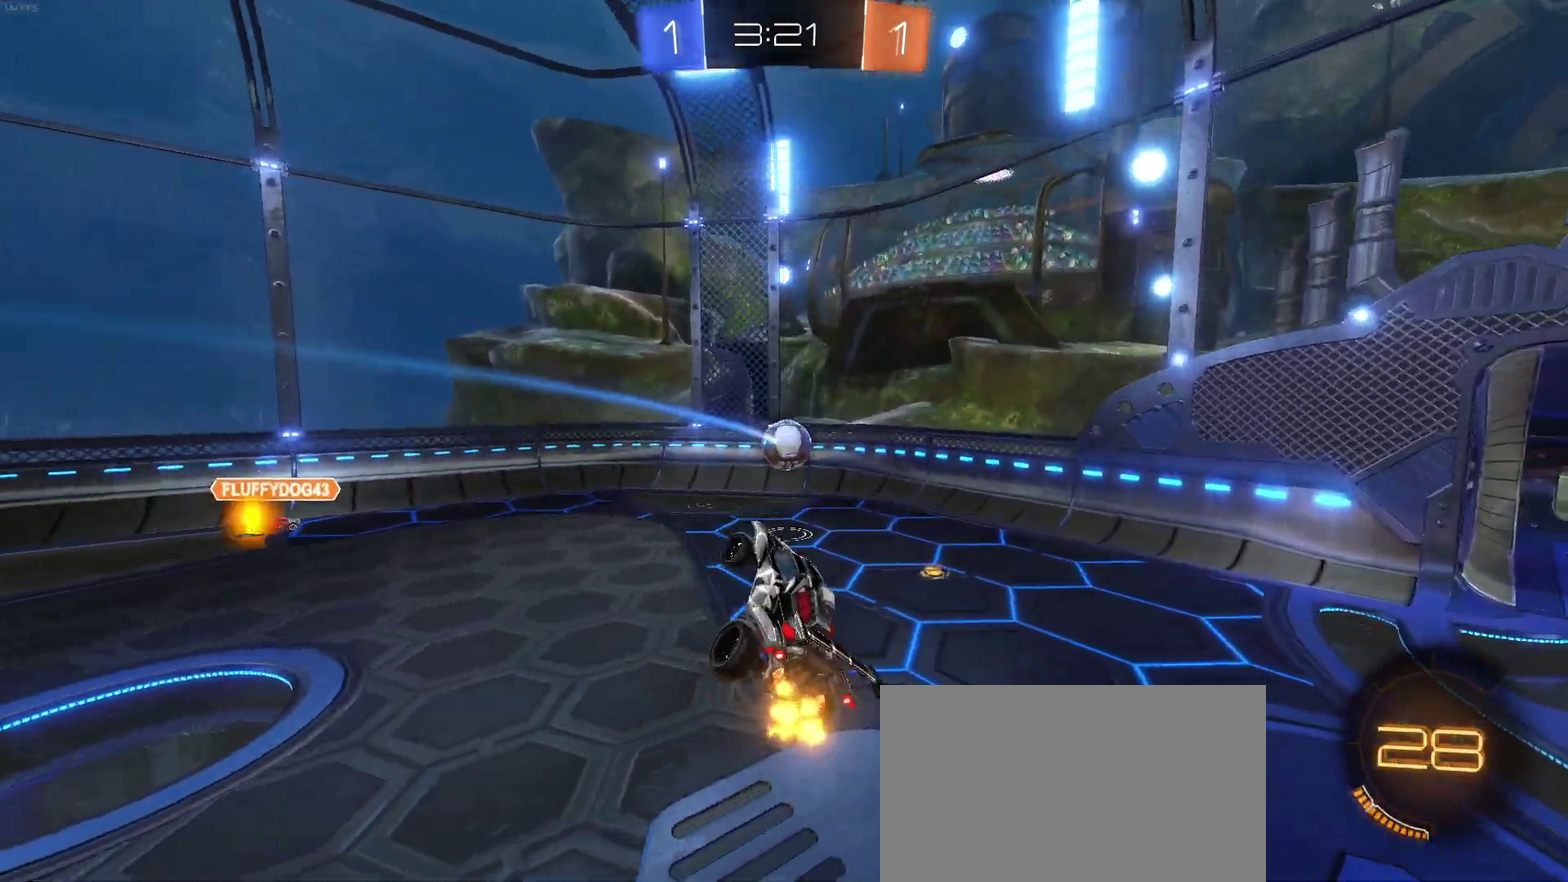
{"buttons": ["R2"], "left_stick": "center", "right_stick": "center", "events": [[50, "left_stick", "center"], [150, "left_stick", "left"], [300, "left_stick", "center"]]}